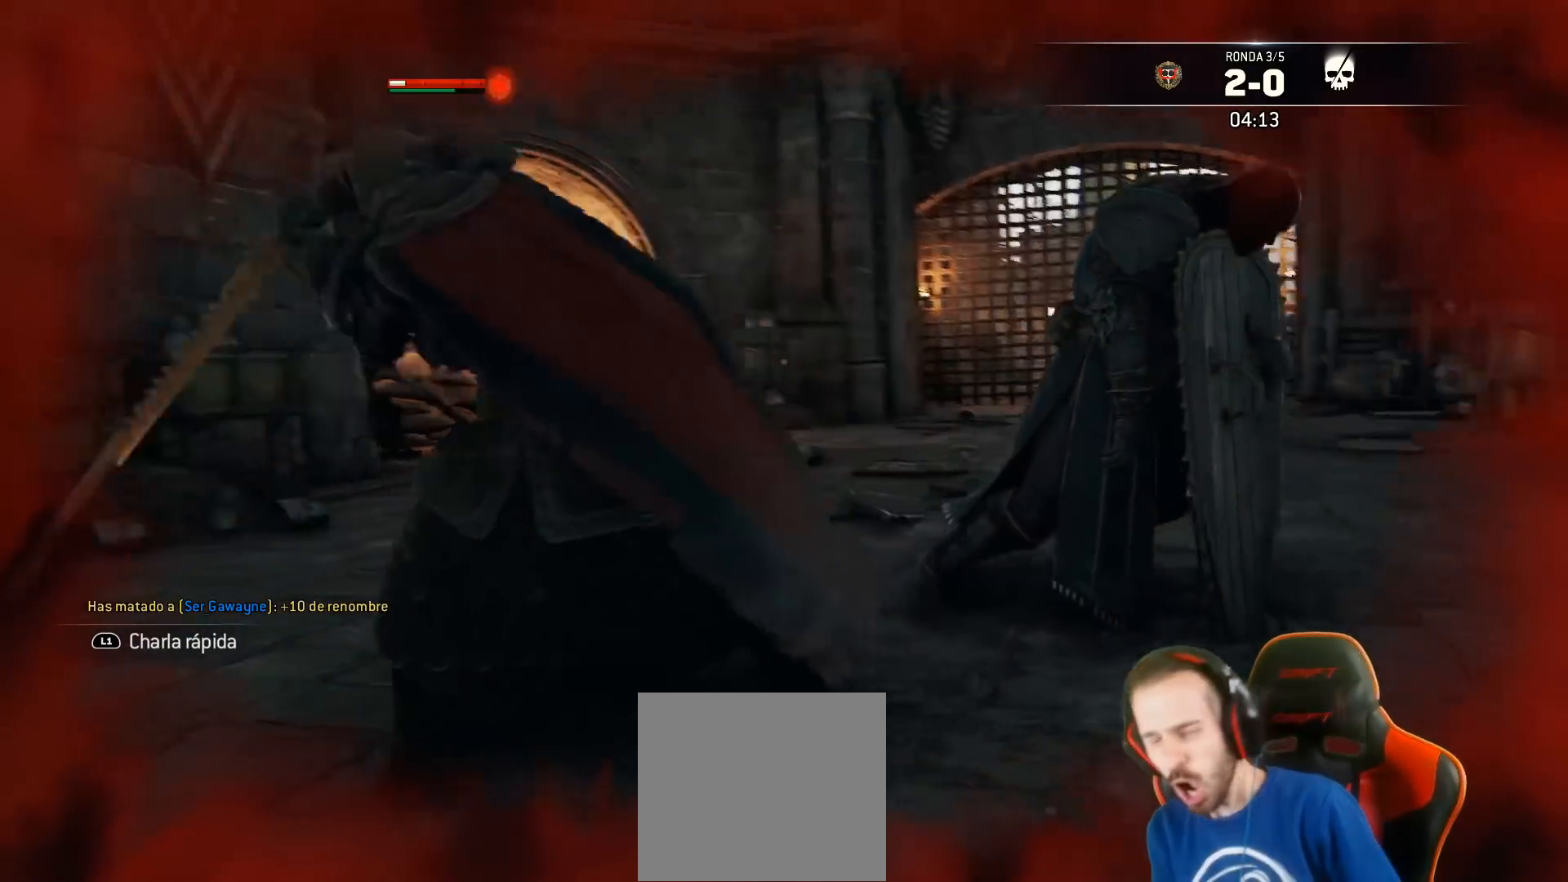
Gameplay with a controller (PlayStation layout); each line is a JSON object with the inputs held at the frame after it. "events" lists button and stick changes between this image and that frame as [ms after this image, input, new state], when the widget could be followed in between.
{"buttons": [], "left_stick": "center", "right_stick": "center", "events": []}
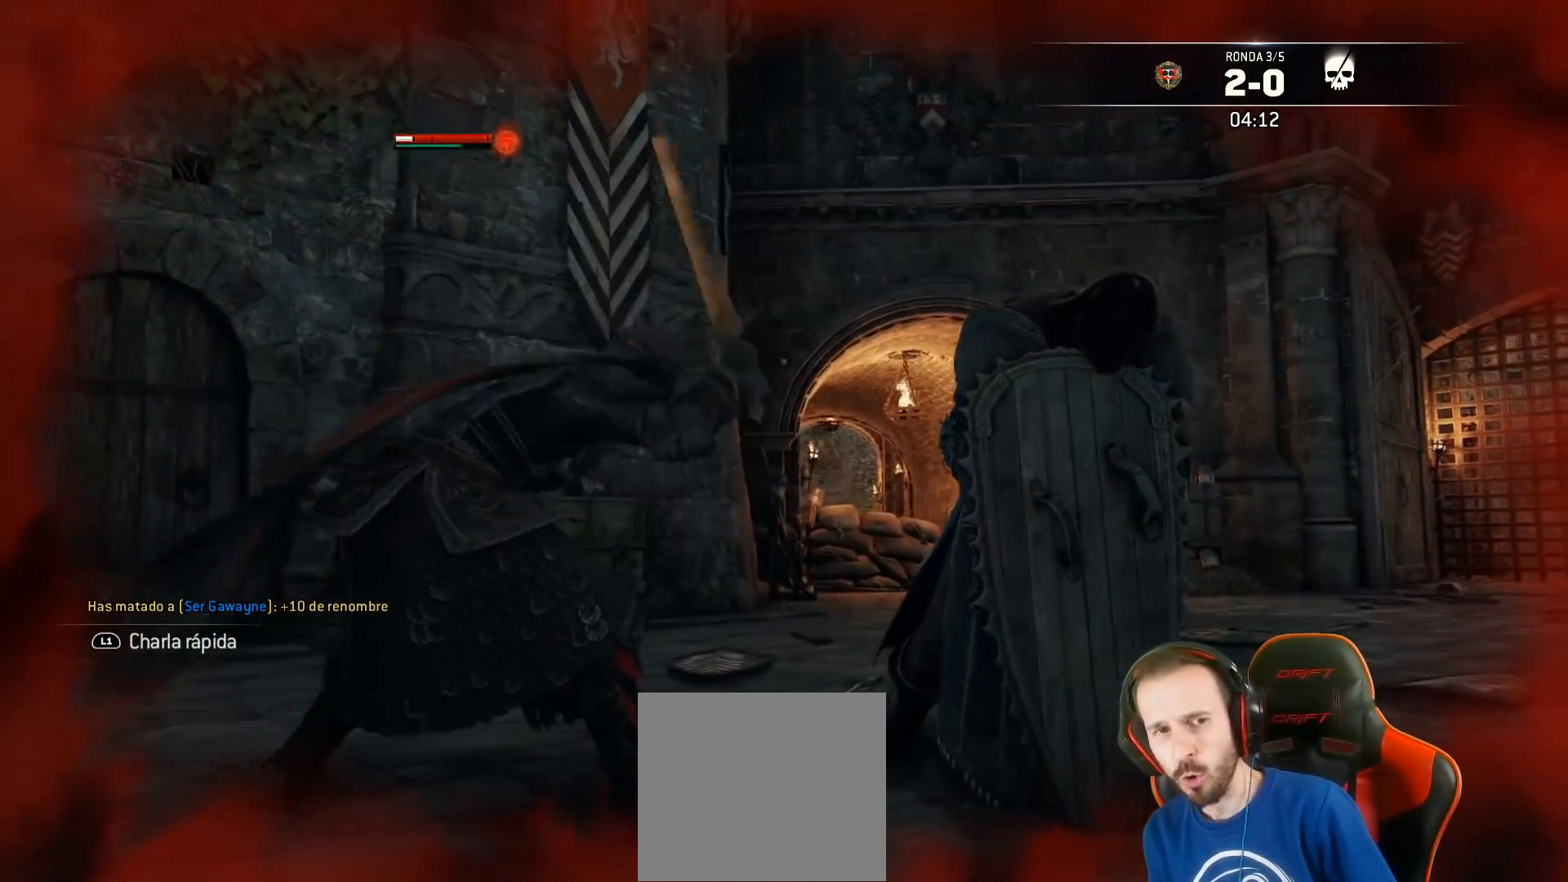
{"buttons": [], "left_stick": "center", "right_stick": "center", "events": []}
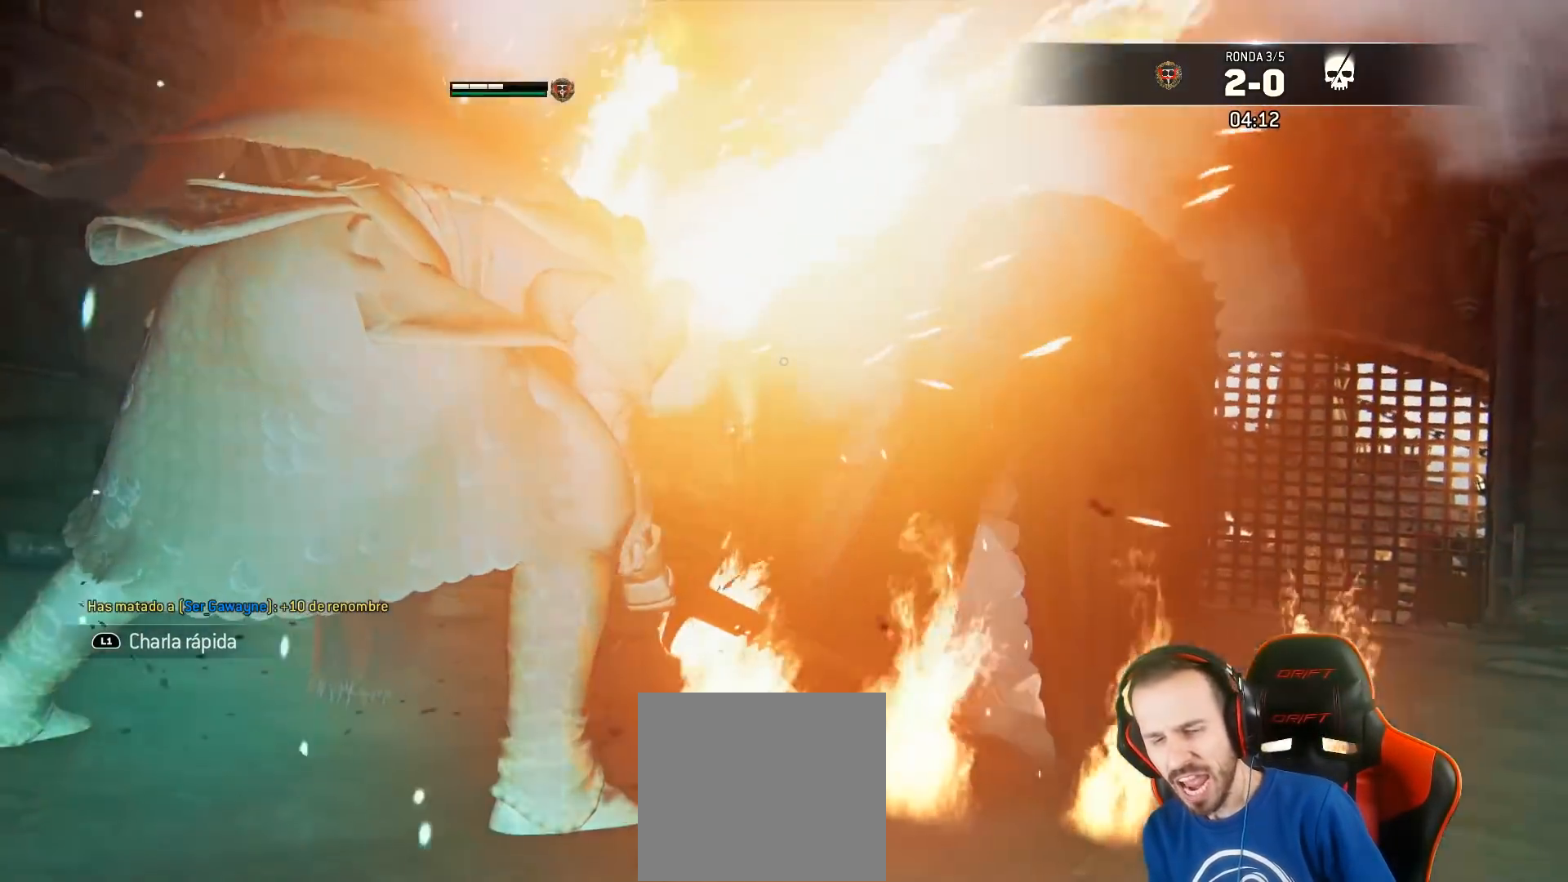
{"buttons": [], "left_stick": "center", "right_stick": "center", "events": [[100, "R1", "down"], [150, "R1", "up"]]}
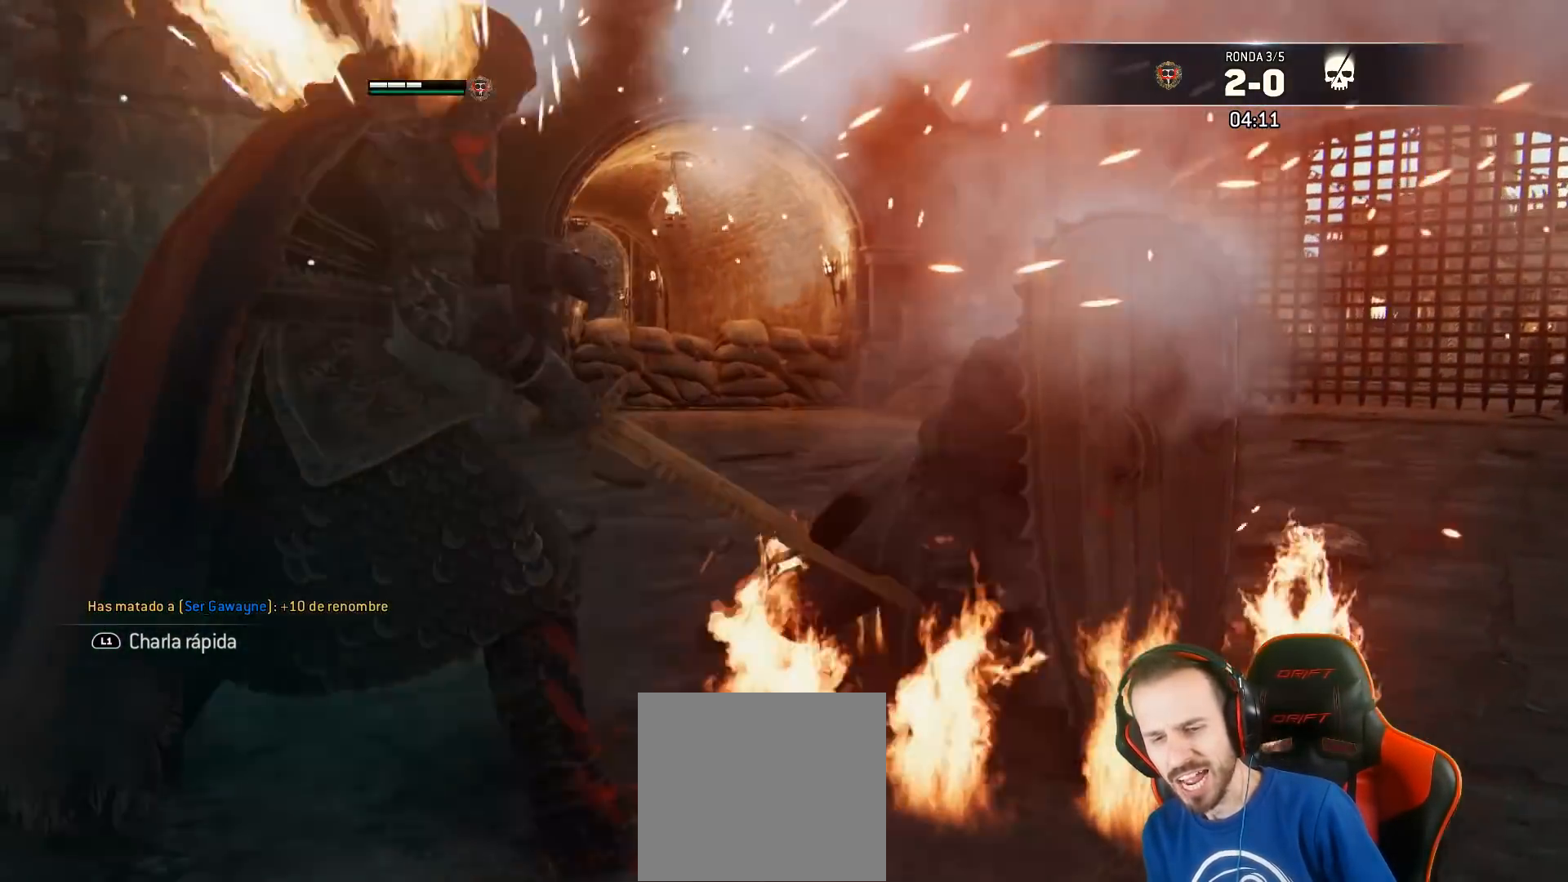
{"buttons": [], "left_stick": "center", "right_stick": "center", "events": []}
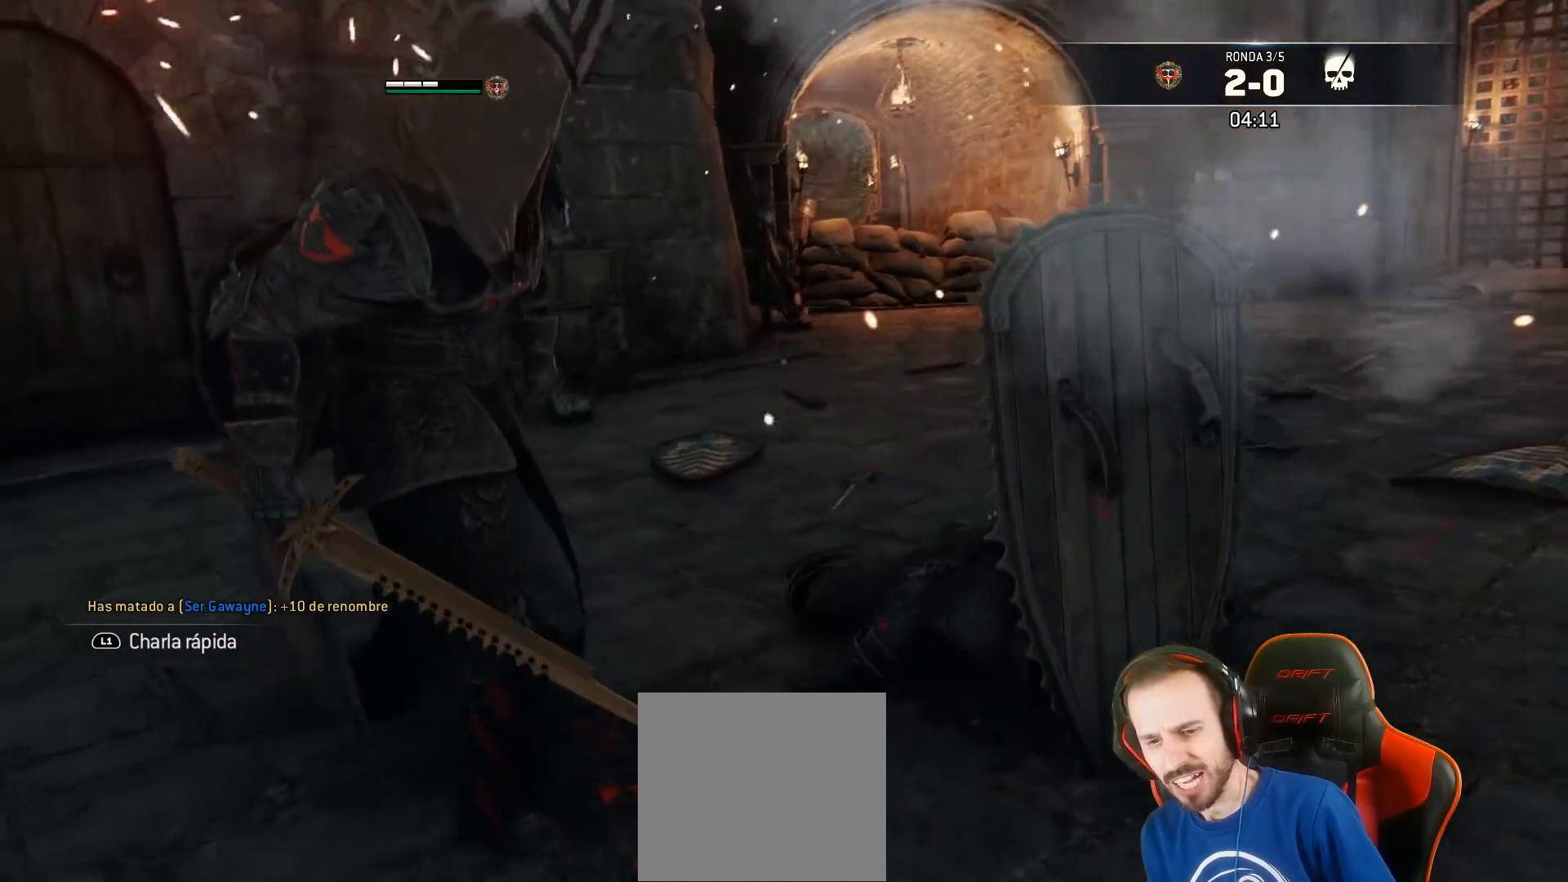
{"buttons": [], "left_stick": "center", "right_stick": "center", "events": []}
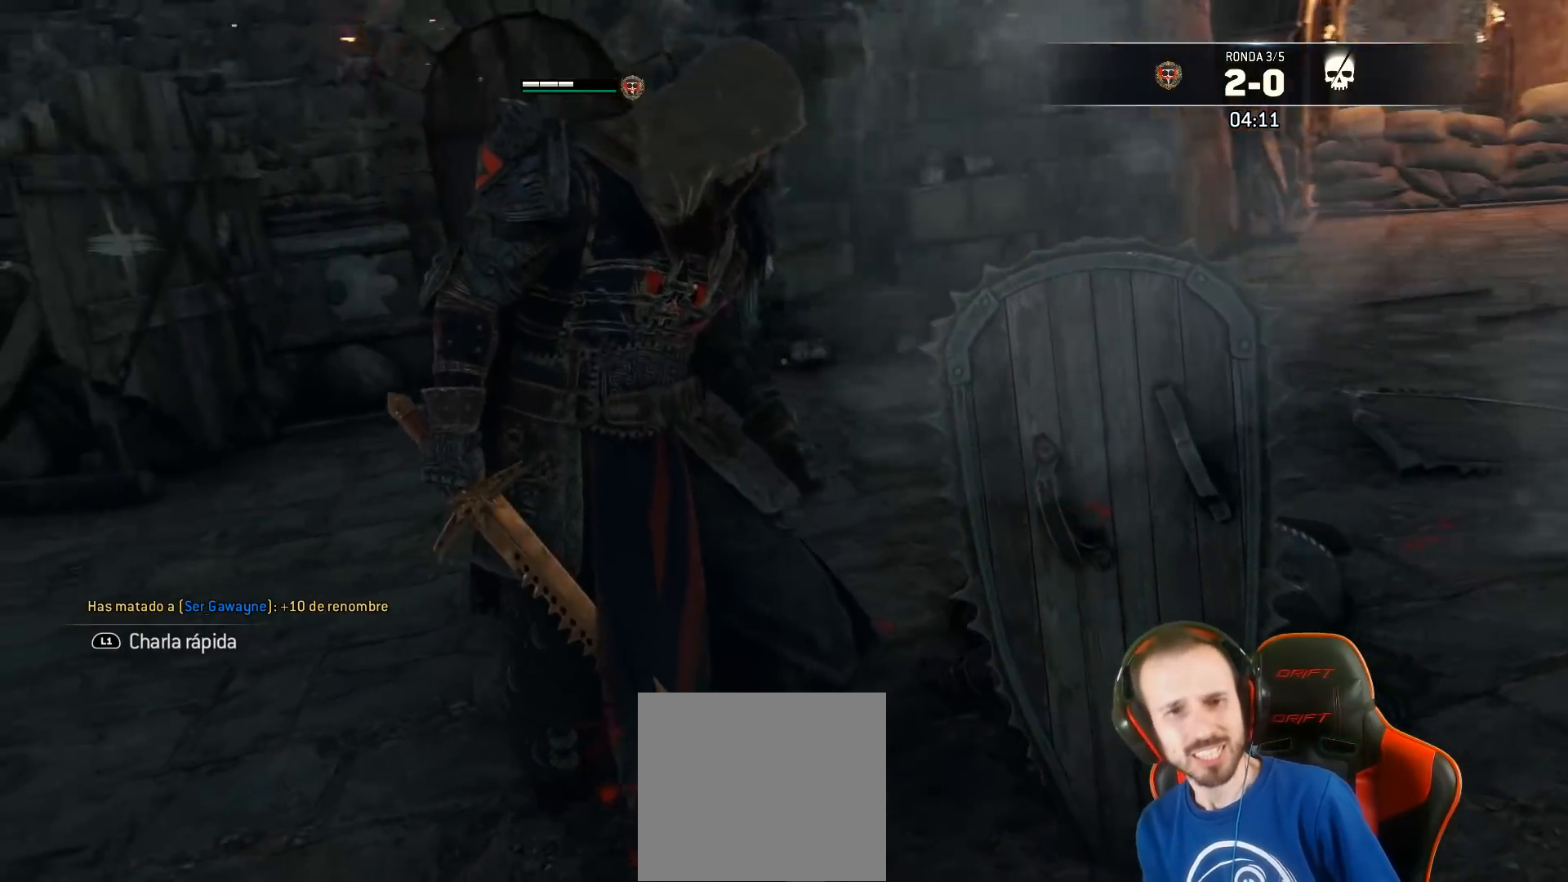
{"buttons": [], "left_stick": "center", "right_stick": "center", "events": []}
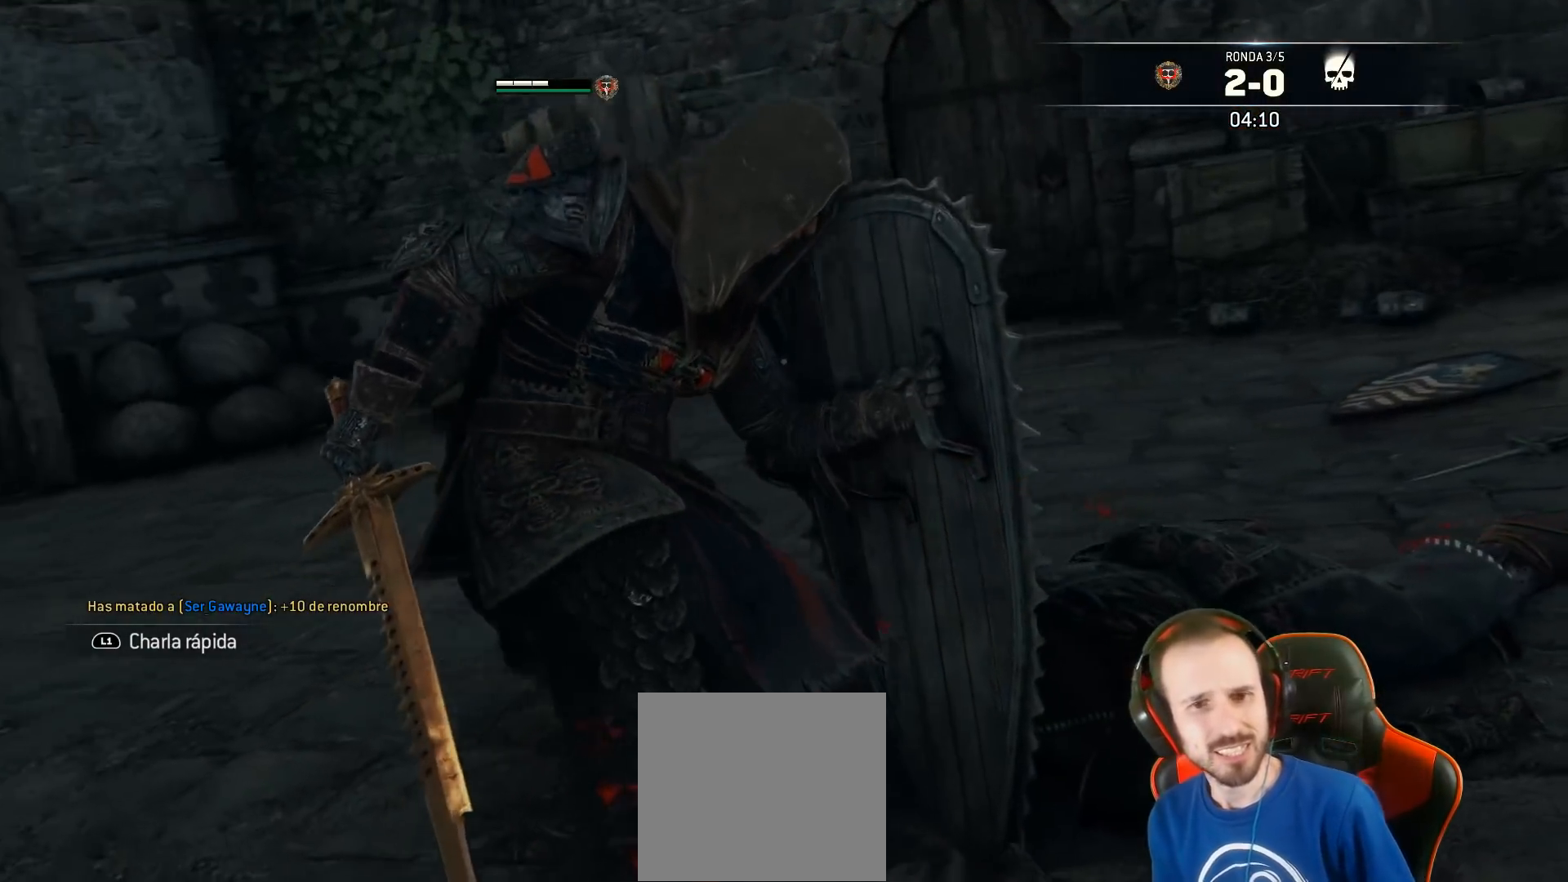
{"buttons": [], "left_stick": "center", "right_stick": "center", "events": []}
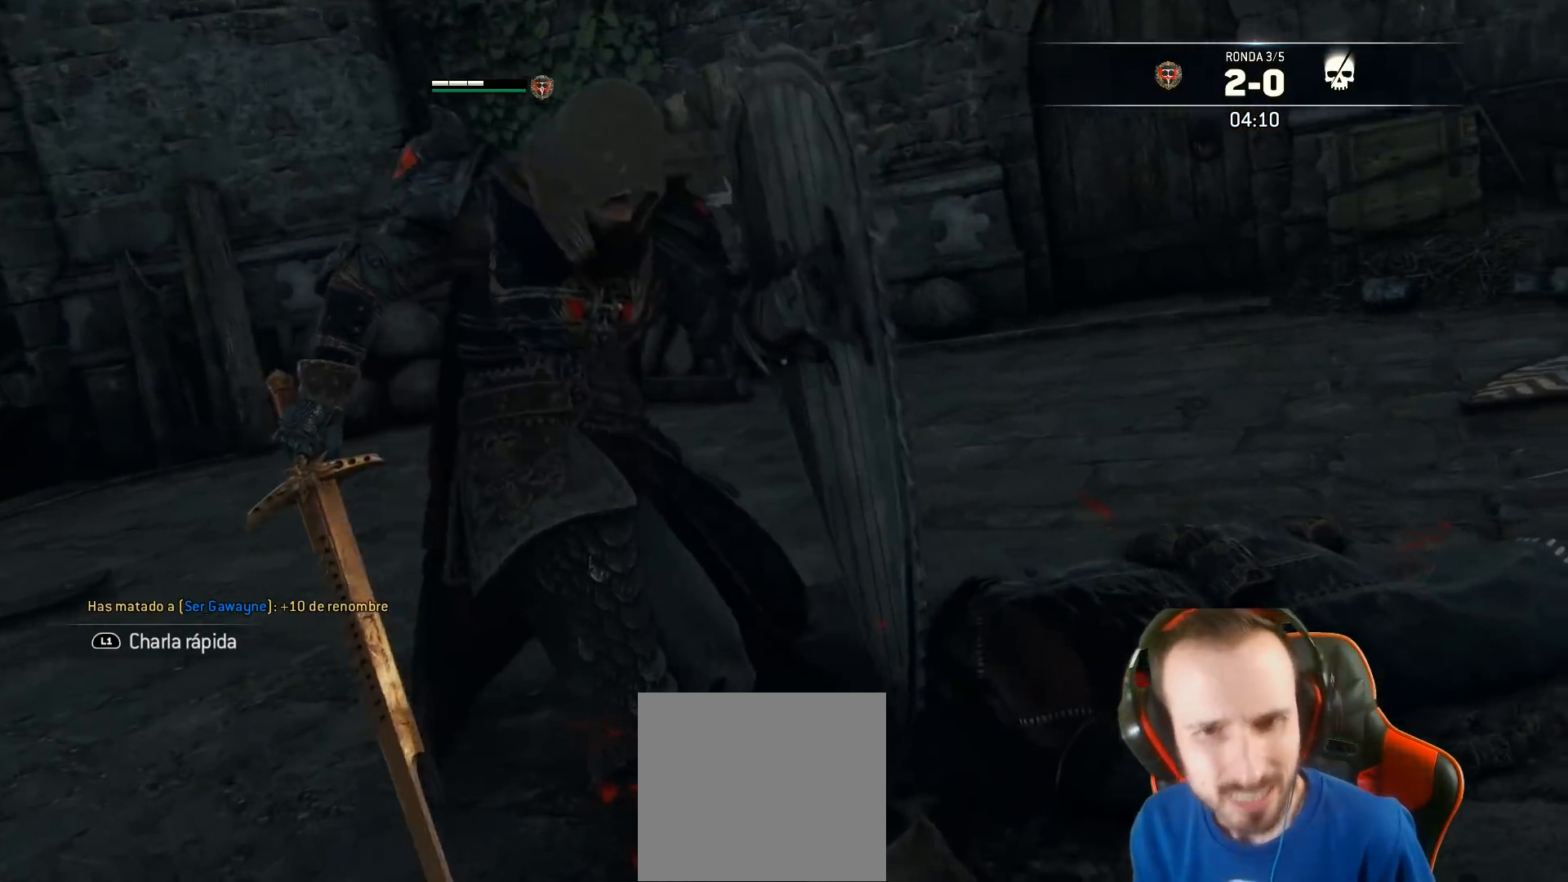
{"buttons": [], "left_stick": "center", "right_stick": "center", "events": []}
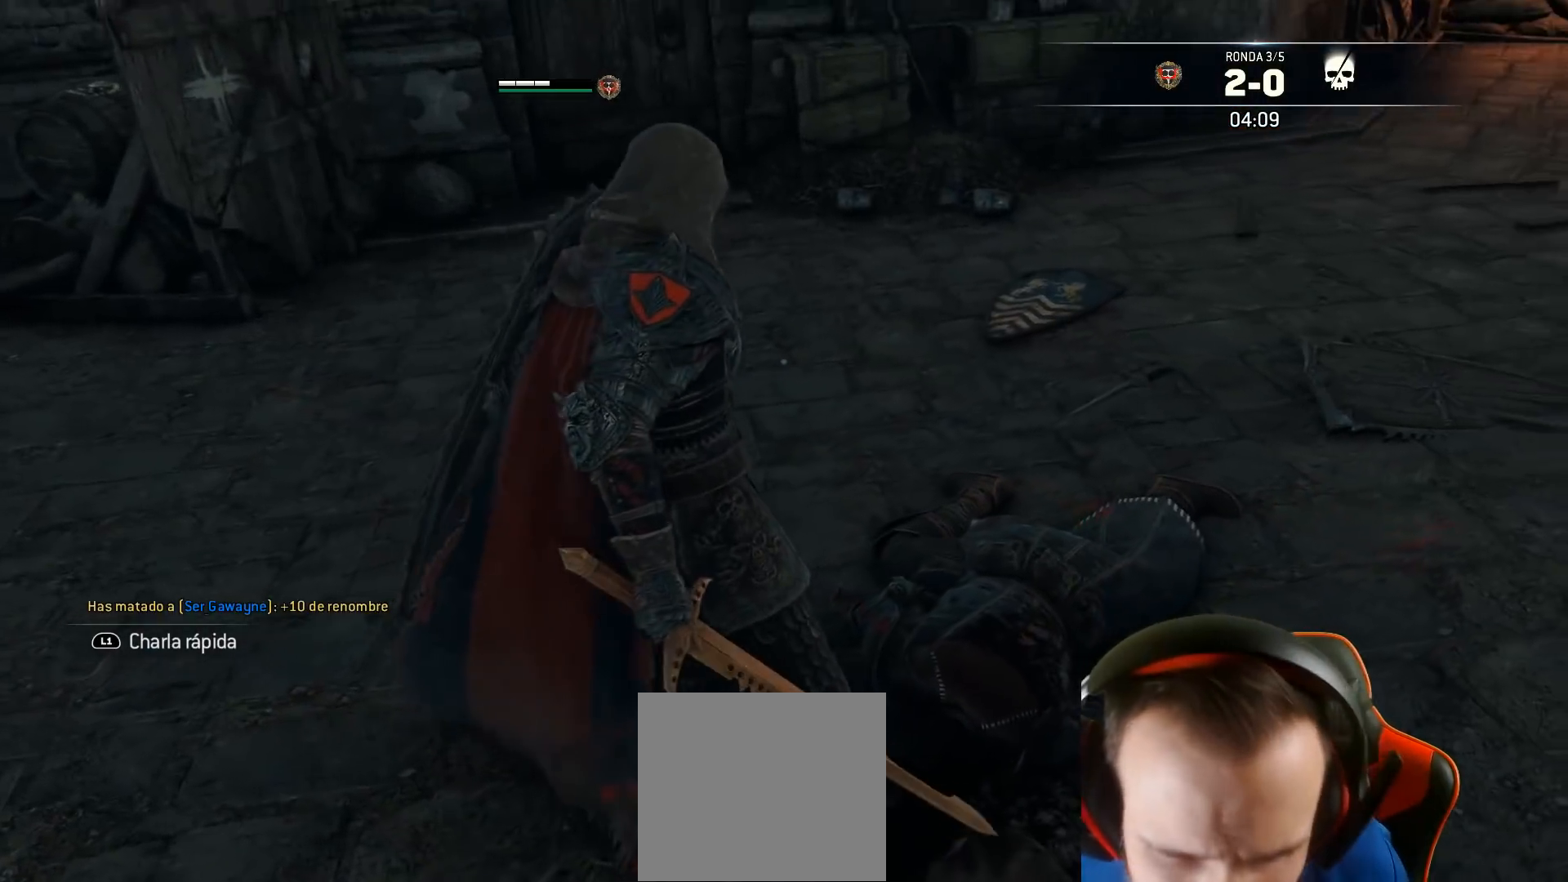
{"buttons": [], "left_stick": "center", "right_stick": "center", "events": []}
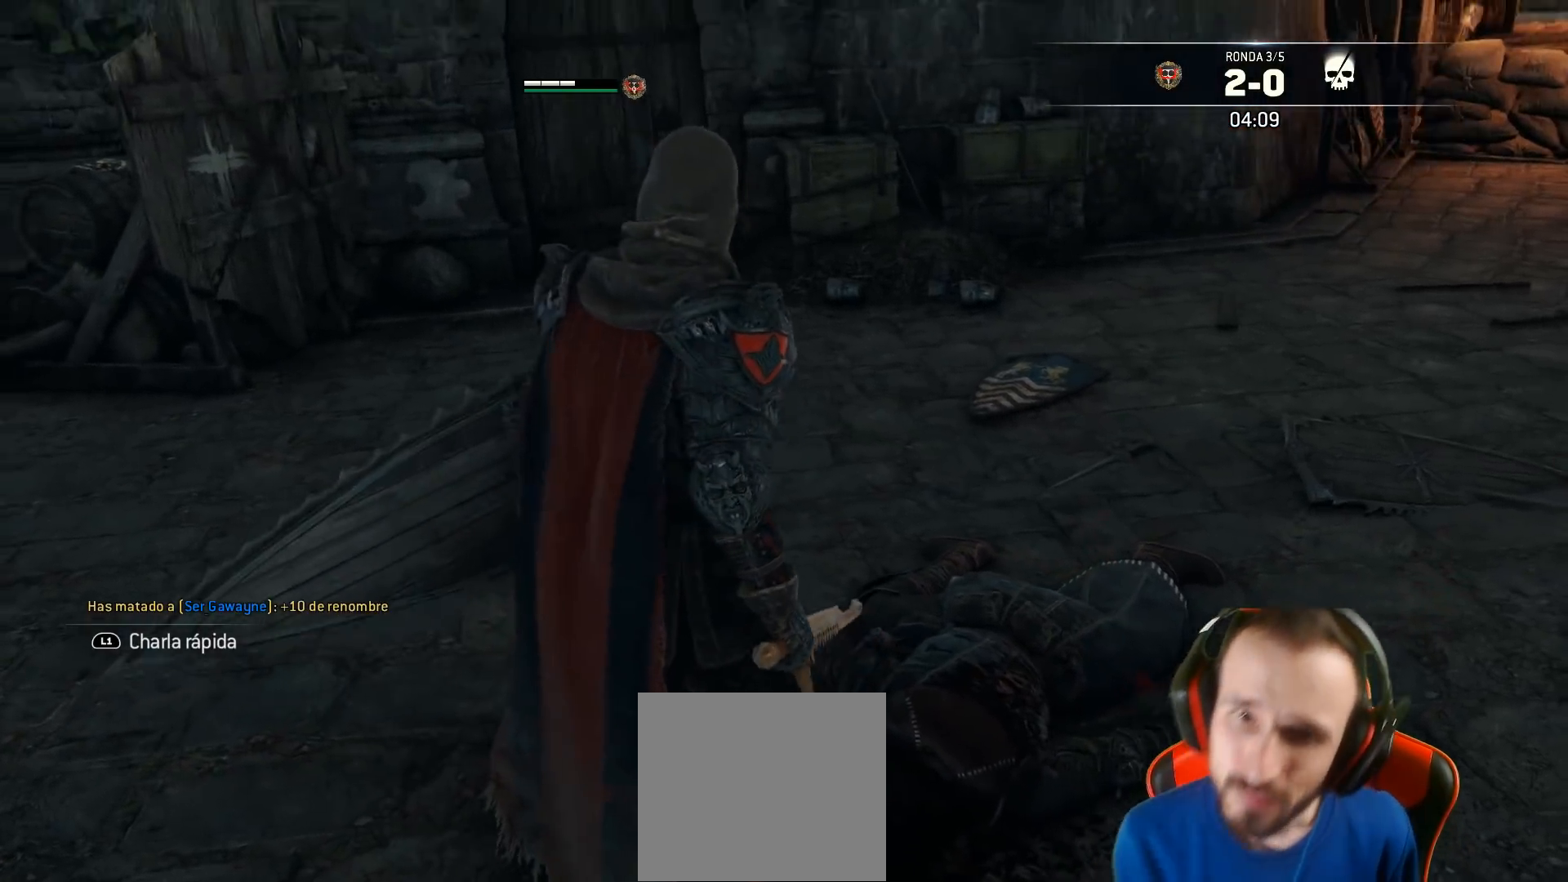
{"buttons": [], "left_stick": "center", "right_stick": "center", "events": []}
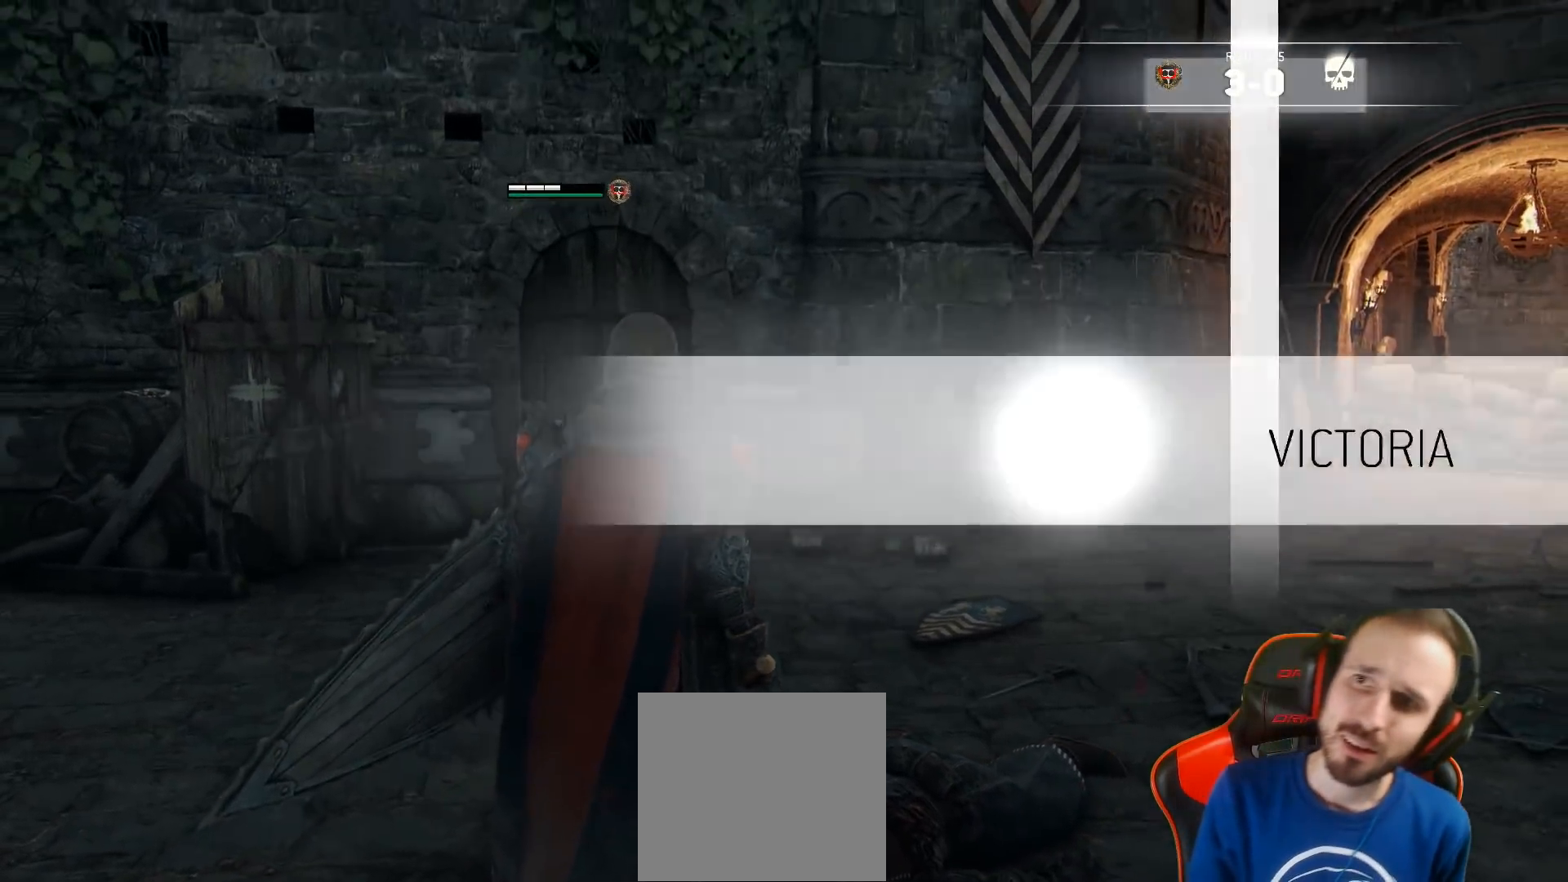
{"buttons": [], "left_stick": "center", "right_stick": "center", "events": [[233, "right_stick", "right"], [333, "right_stick", "center"]]}
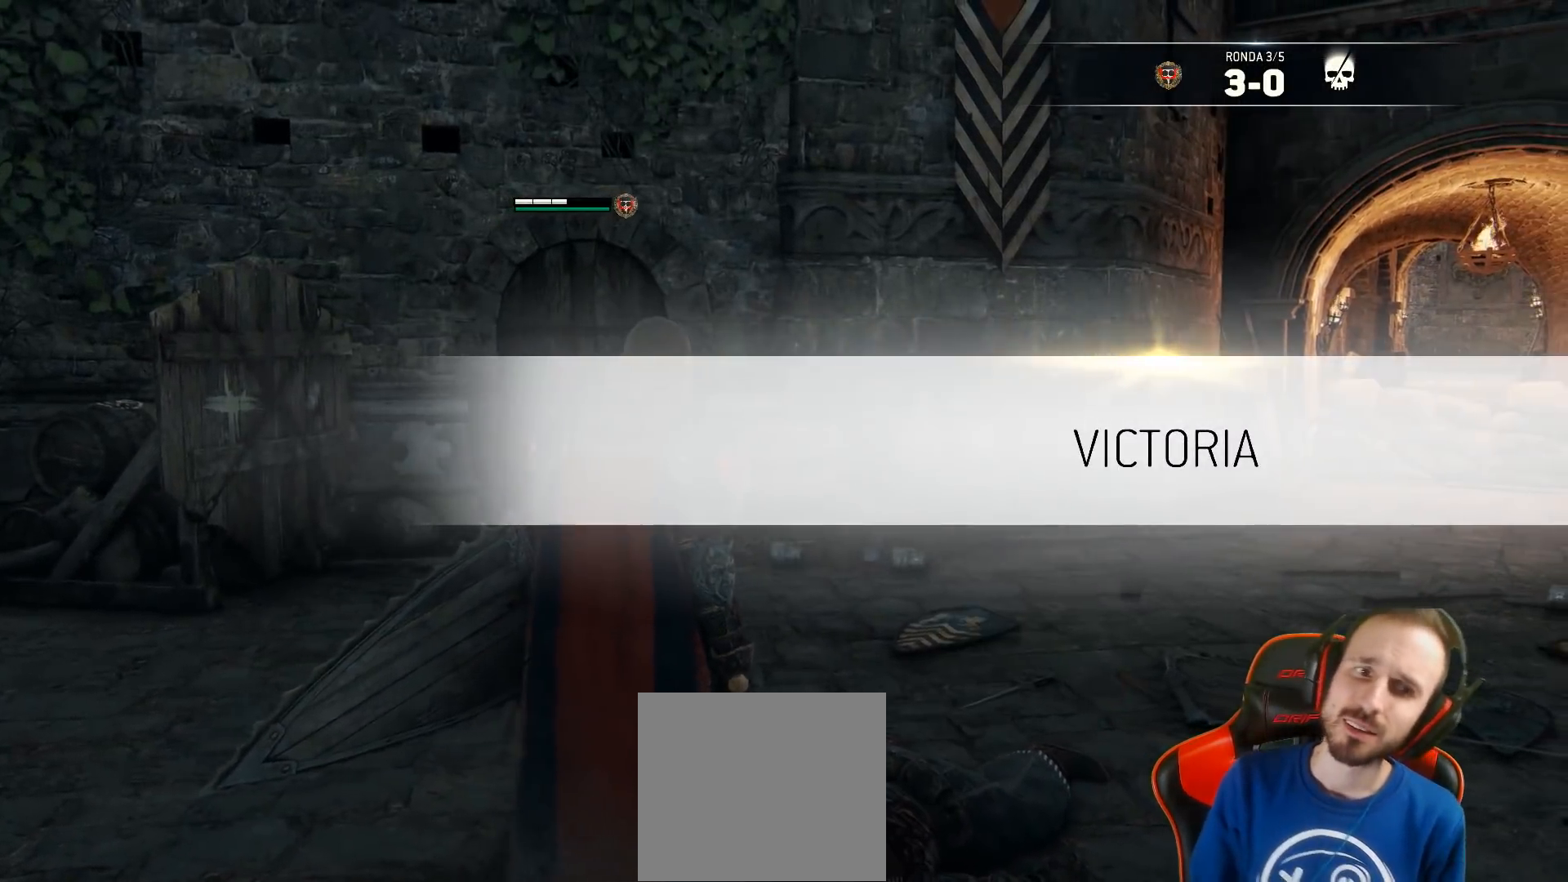
{"buttons": [], "left_stick": "center", "right_stick": "center", "events": []}
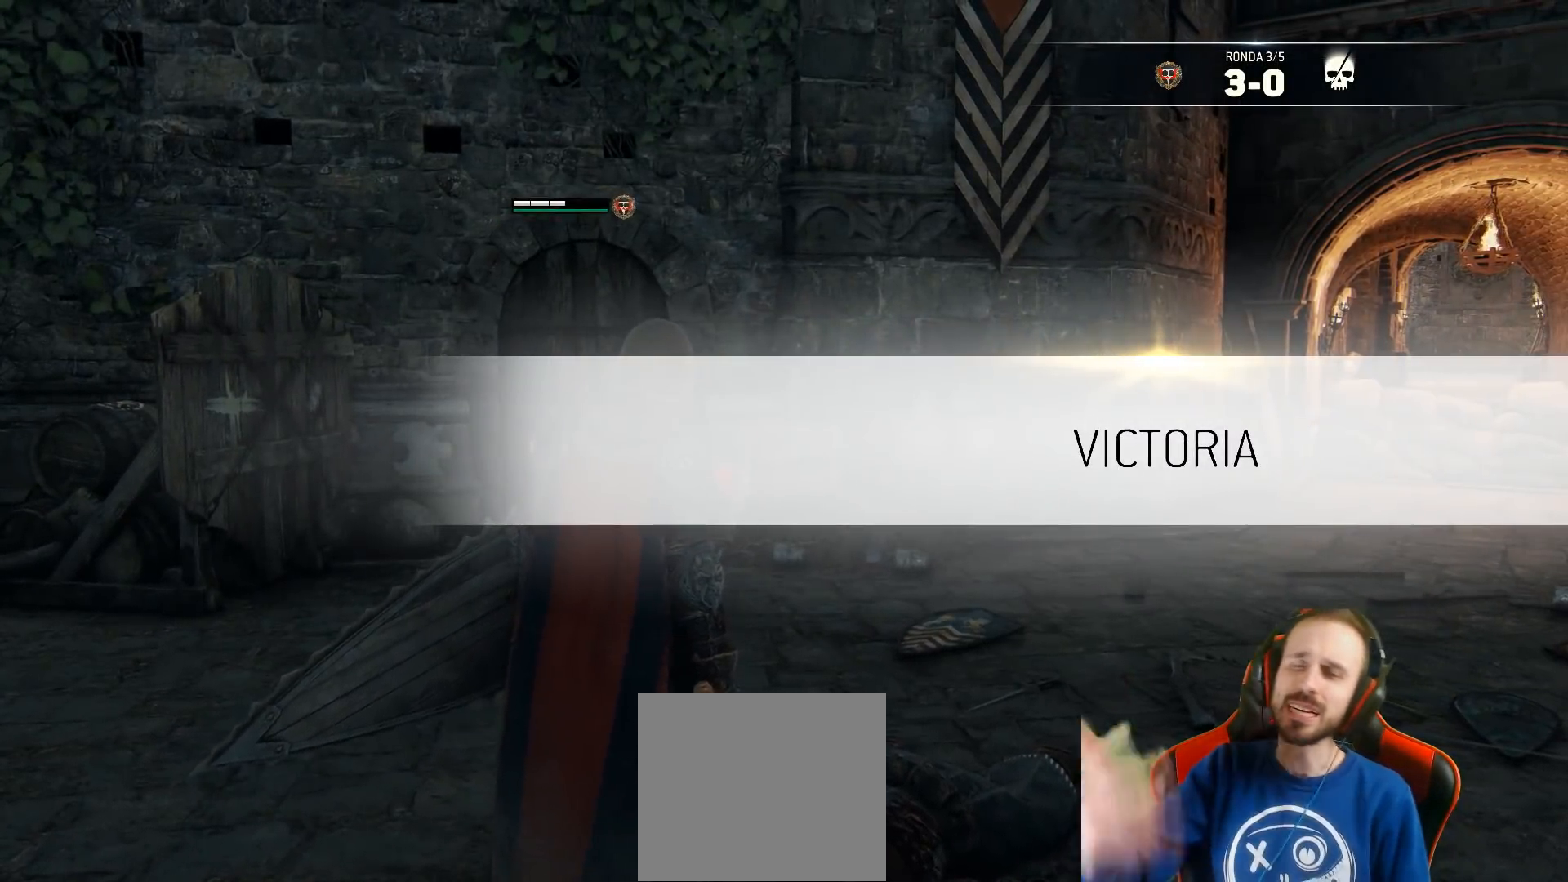
{"buttons": [], "left_stick": "center", "right_stick": "center", "events": []}
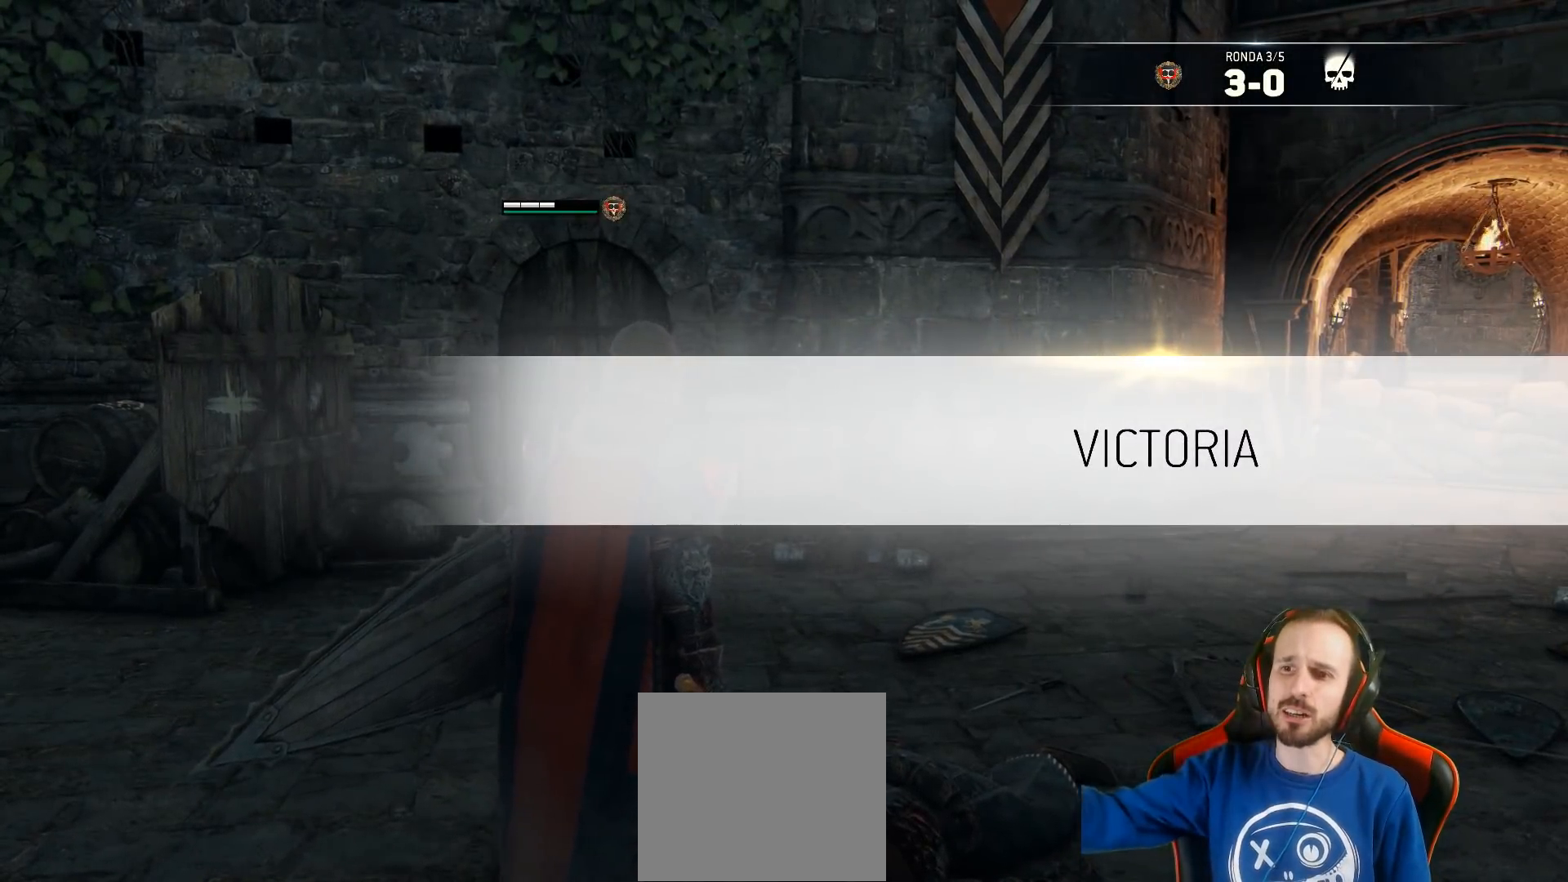
{"buttons": [], "left_stick": "center", "right_stick": "center", "events": []}
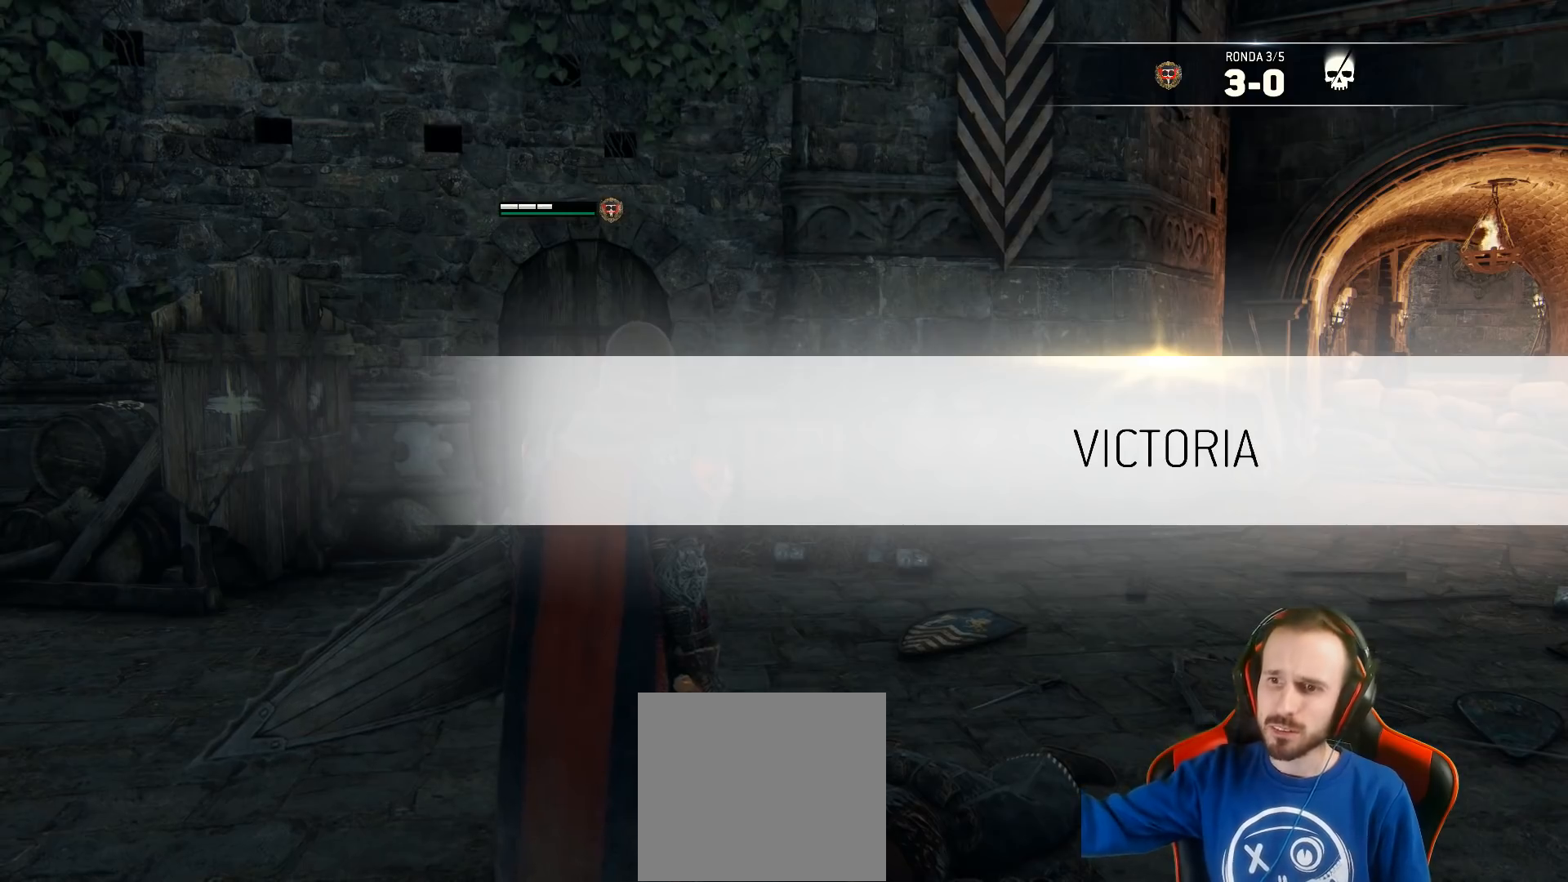
{"buttons": [], "left_stick": "center", "right_stick": "center", "events": []}
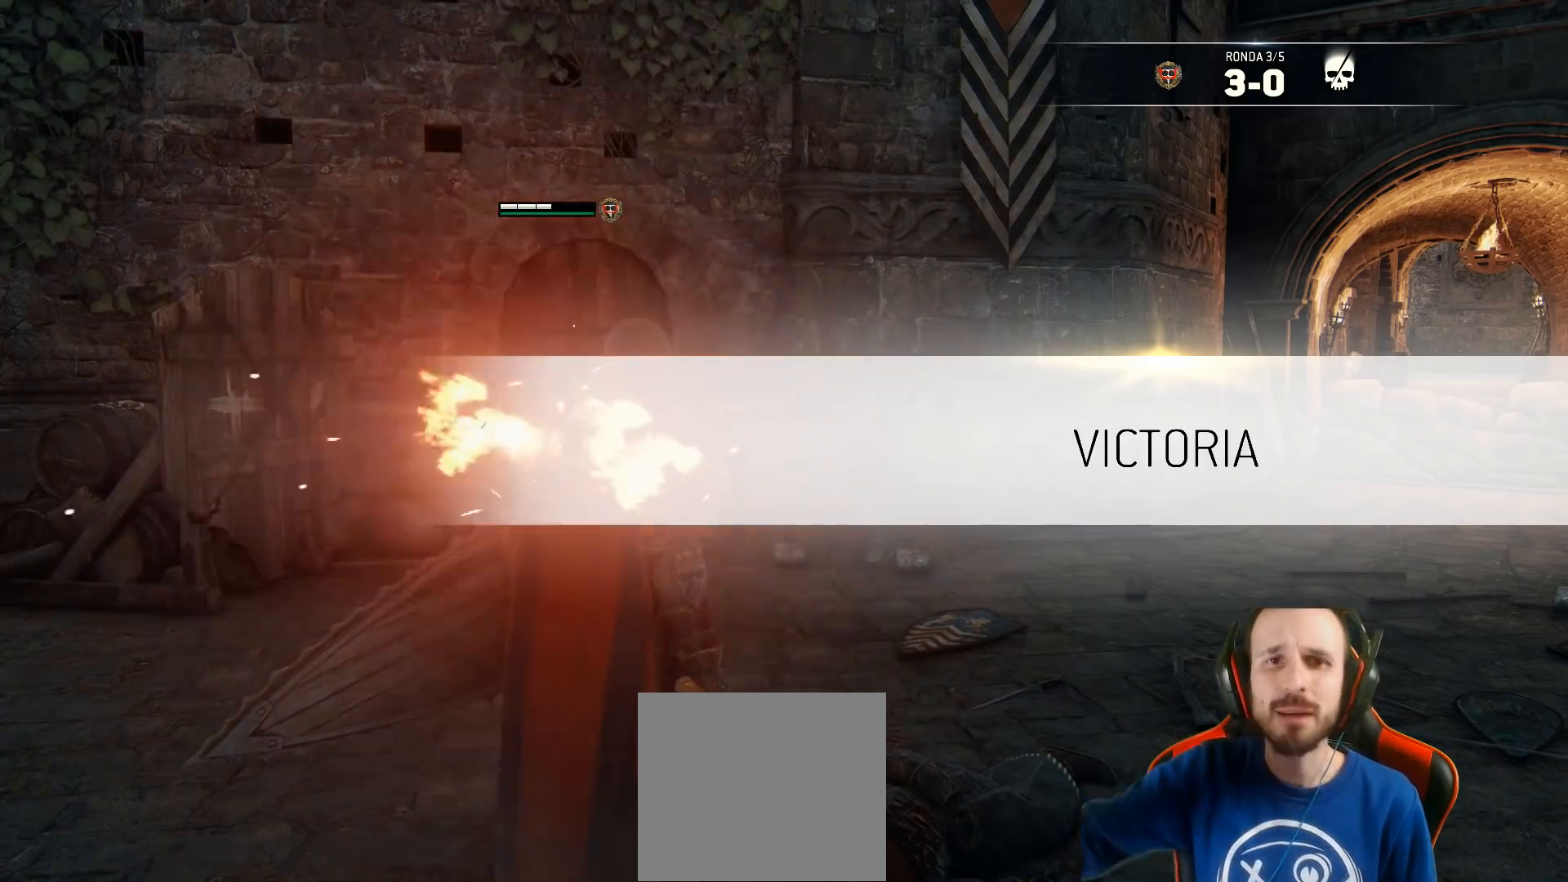
{"buttons": [], "left_stick": "center", "right_stick": "center", "events": []}
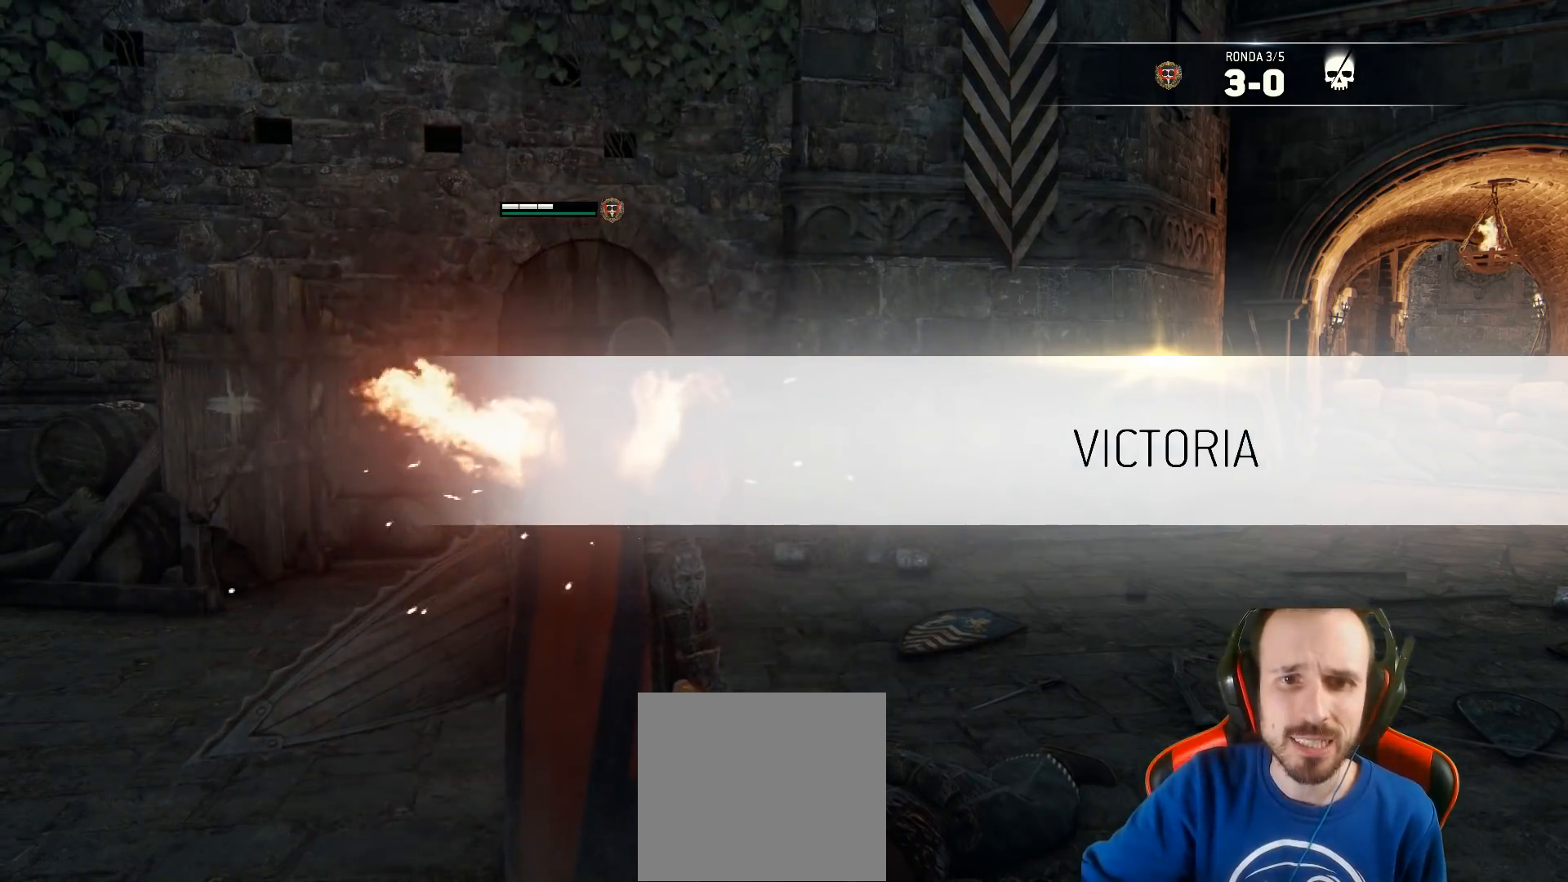
{"buttons": [], "left_stick": "center", "right_stick": "center", "events": []}
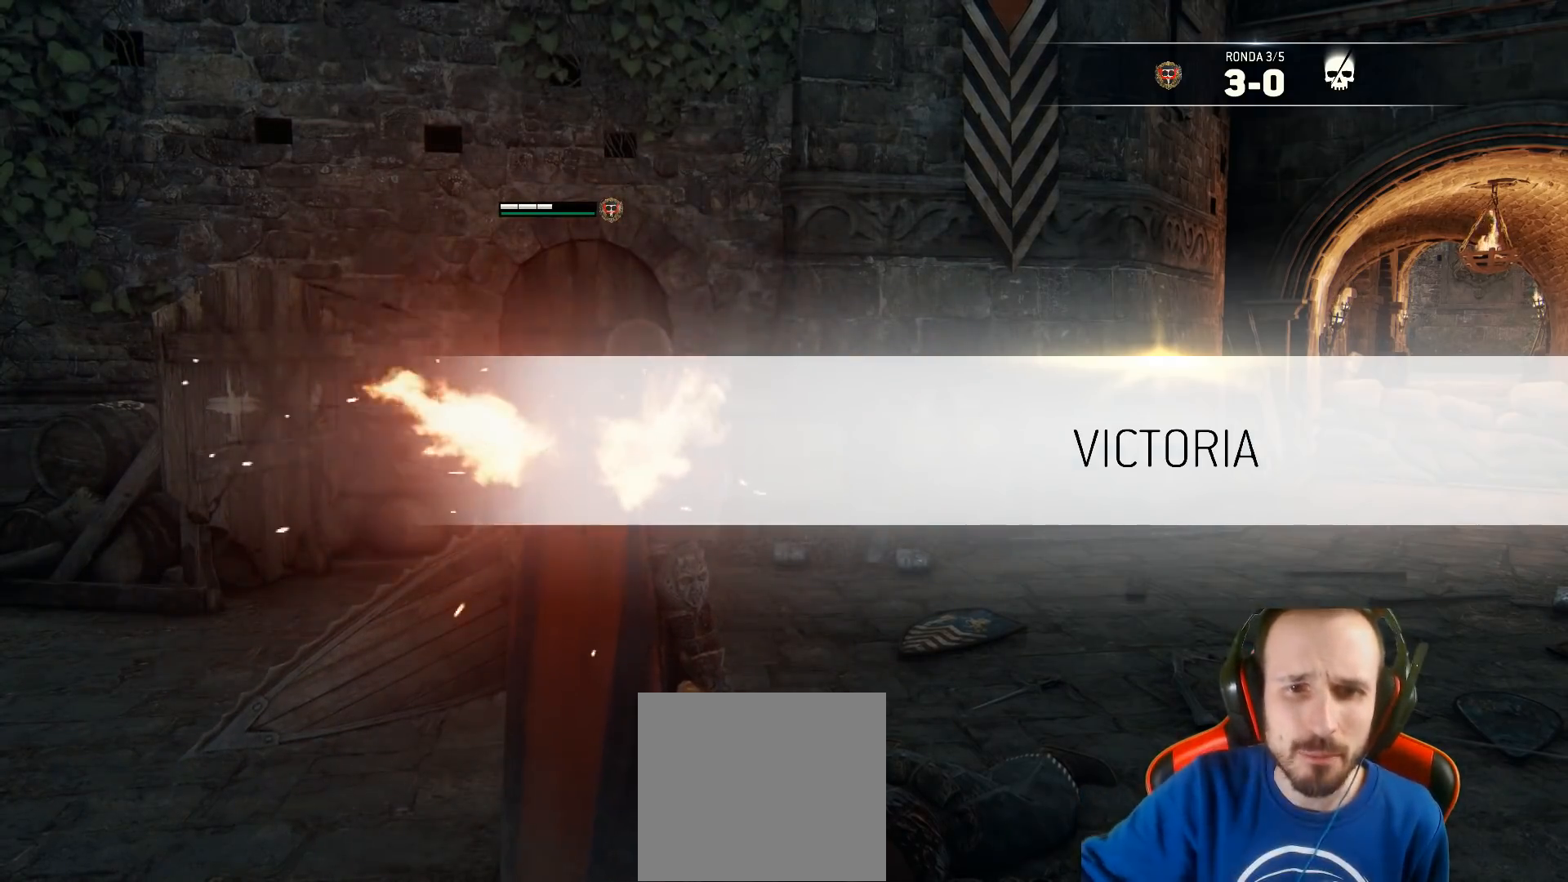
{"buttons": [], "left_stick": "center", "right_stick": "center", "events": []}
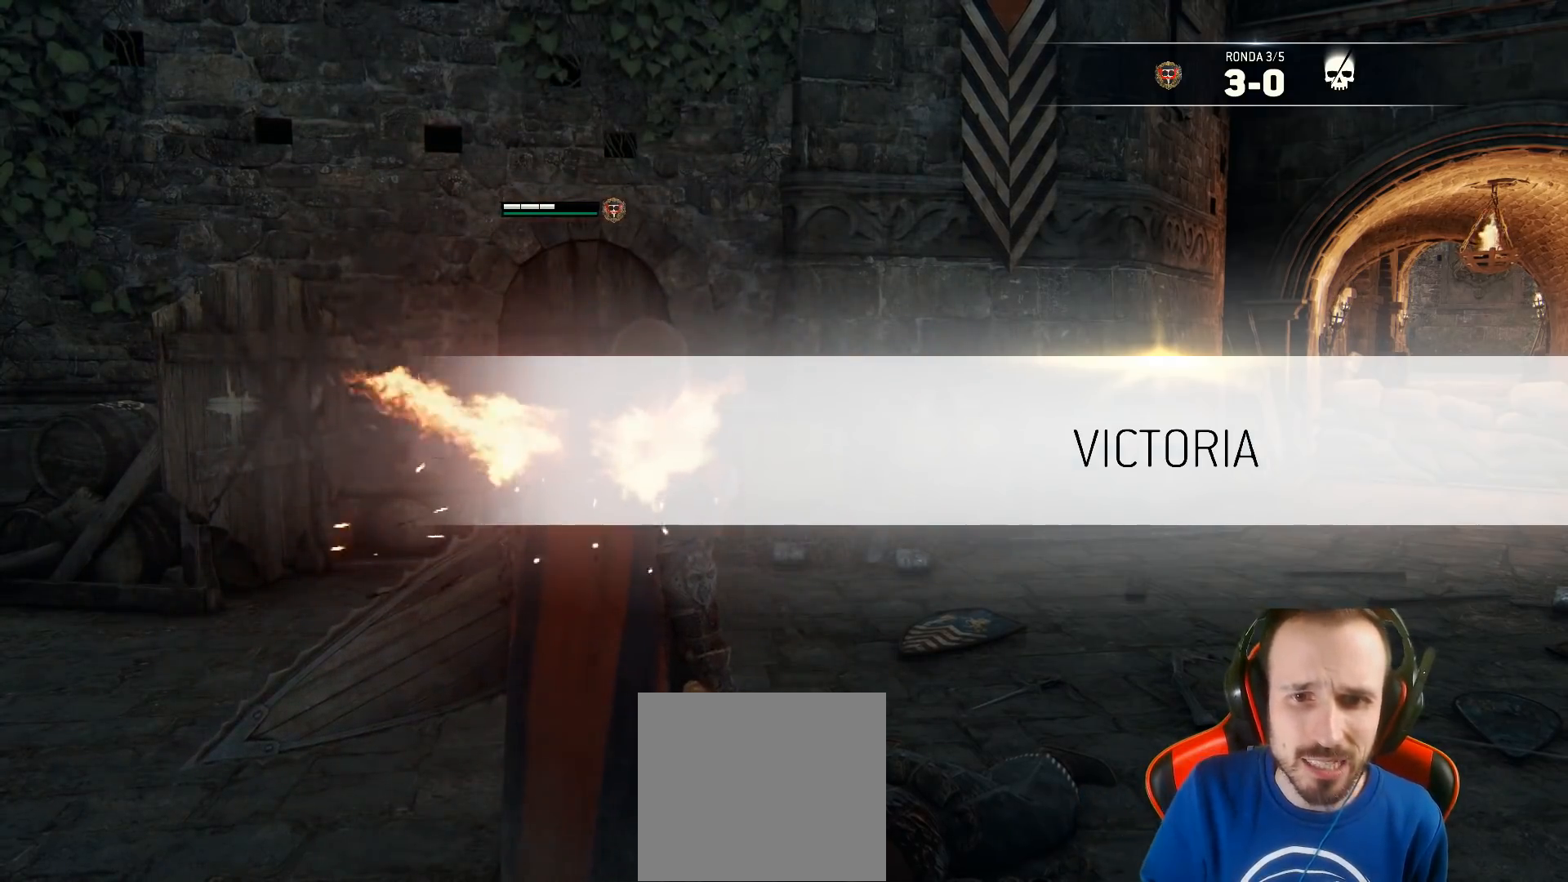
{"buttons": [], "left_stick": "center", "right_stick": "center", "events": []}
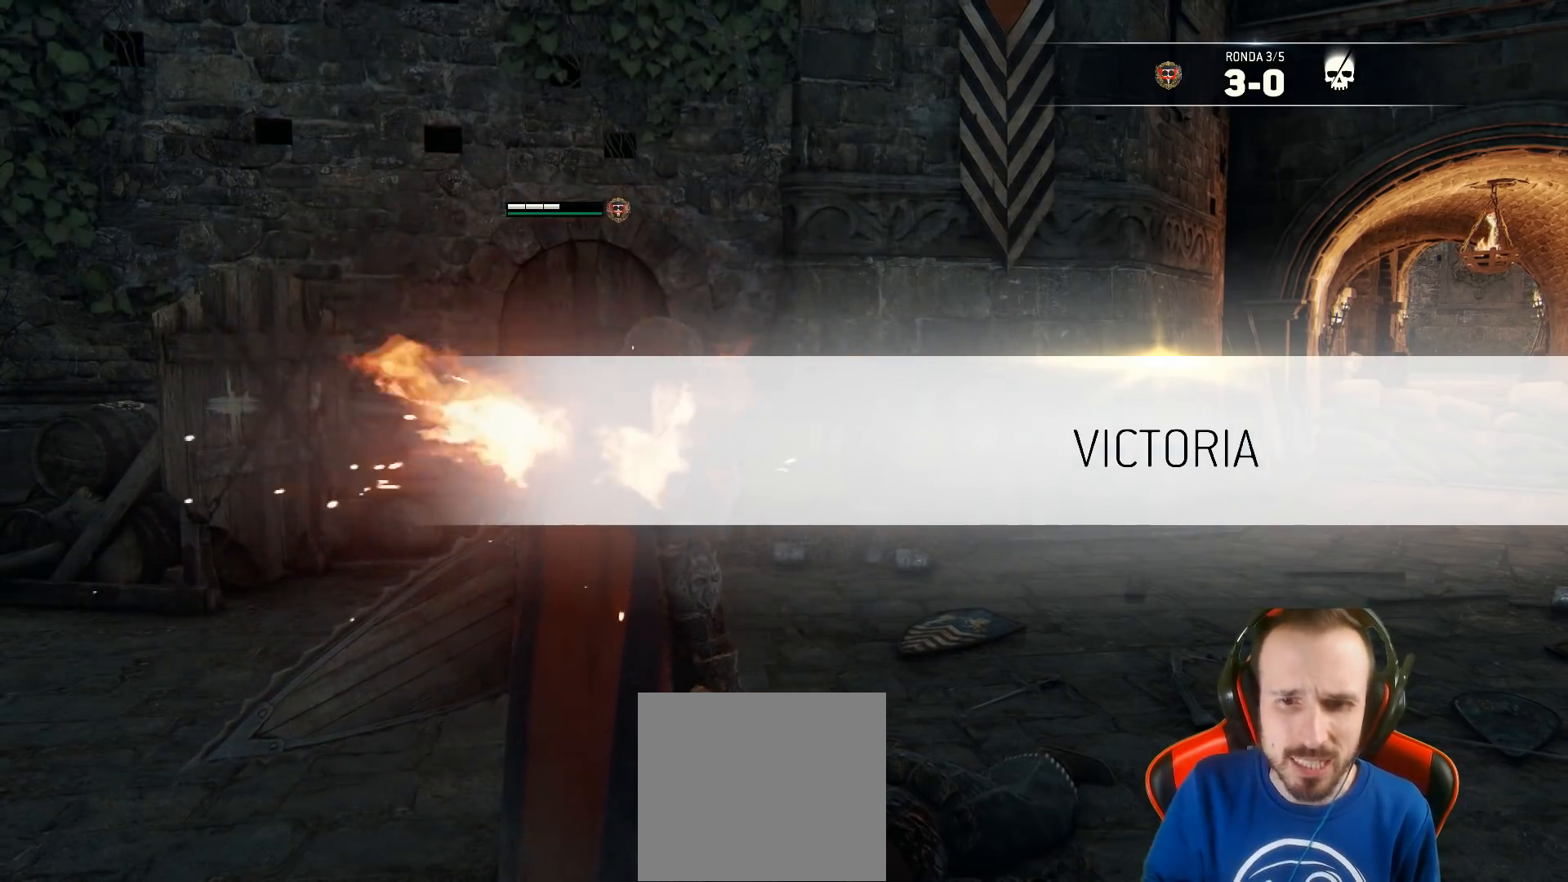
{"buttons": [], "left_stick": "center", "right_stick": "center", "events": []}
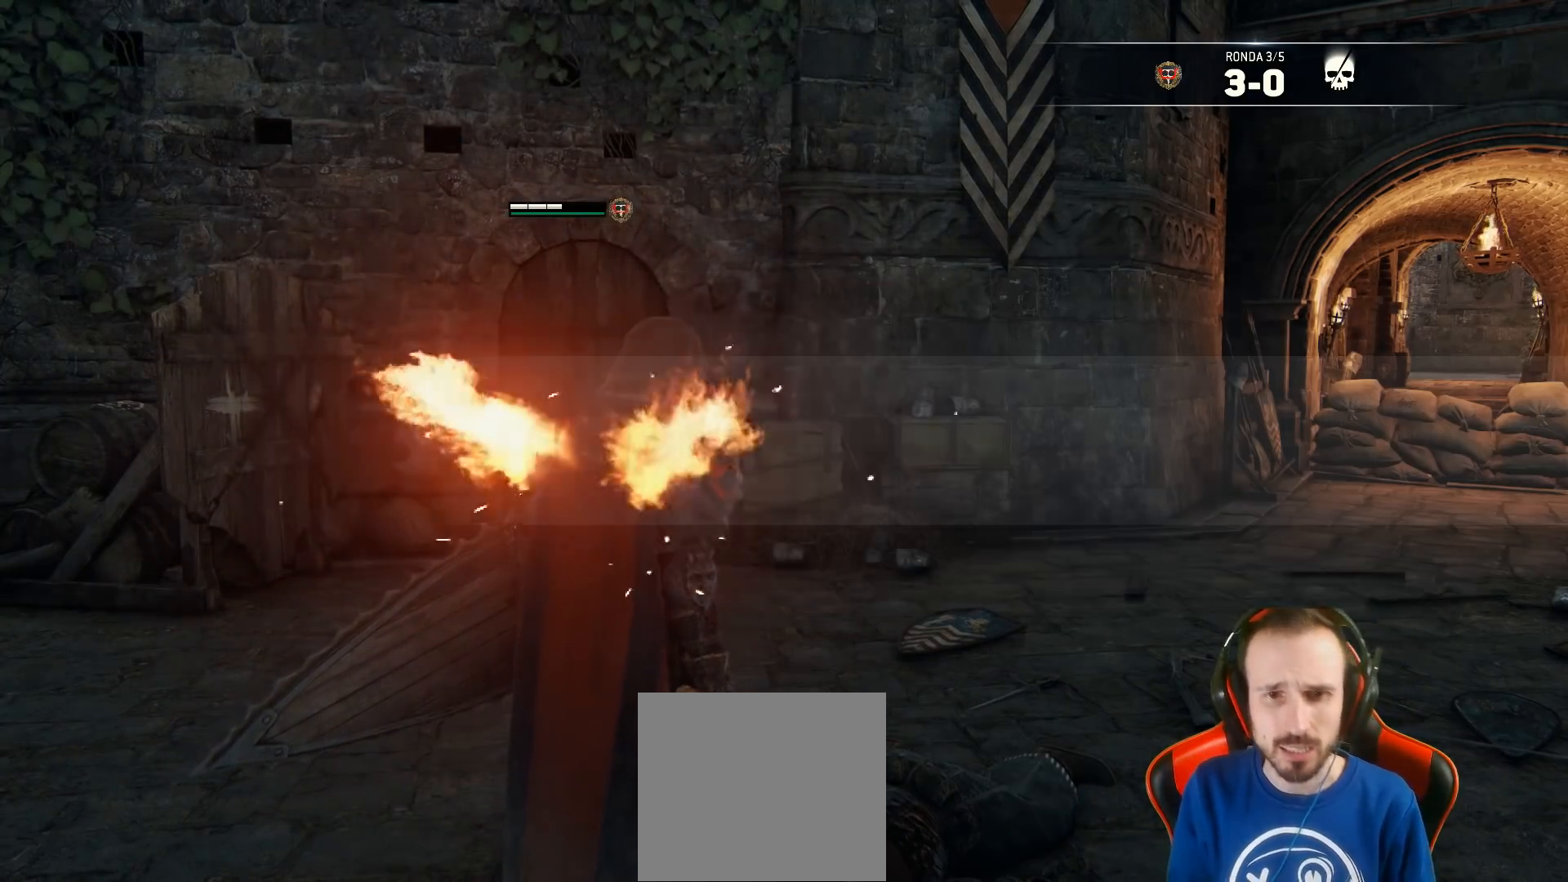
{"buttons": [], "left_stick": "center", "right_stick": "center", "events": []}
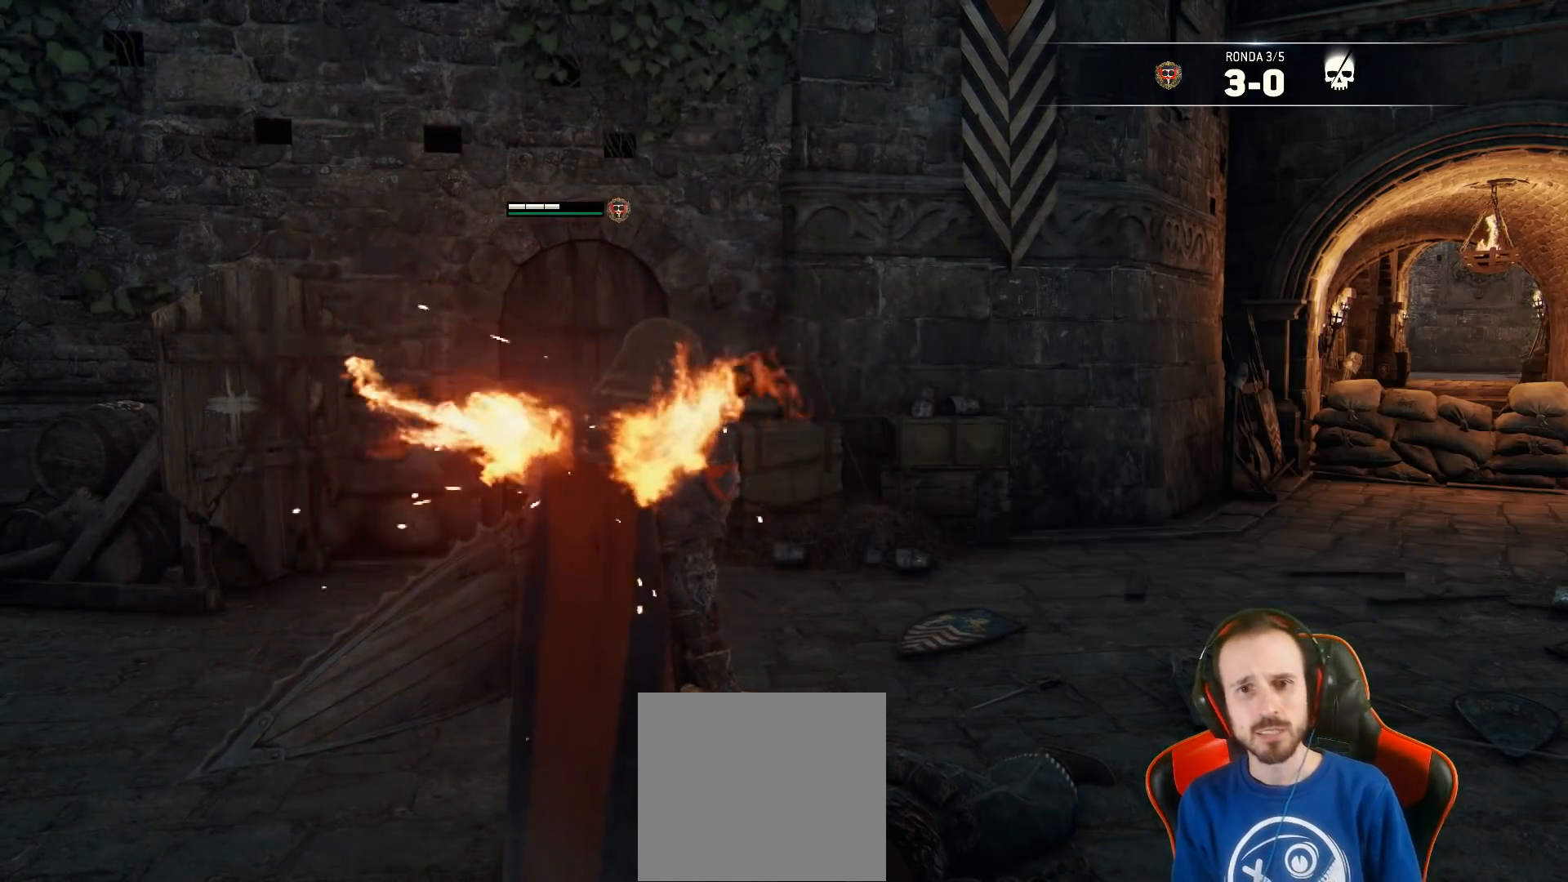
{"buttons": [], "left_stick": "up-left", "right_stick": "right", "events": [[83, "right_stick", "down-right"], [367, "right_stick", "right"], [450, "left_stick", "up-left"]]}
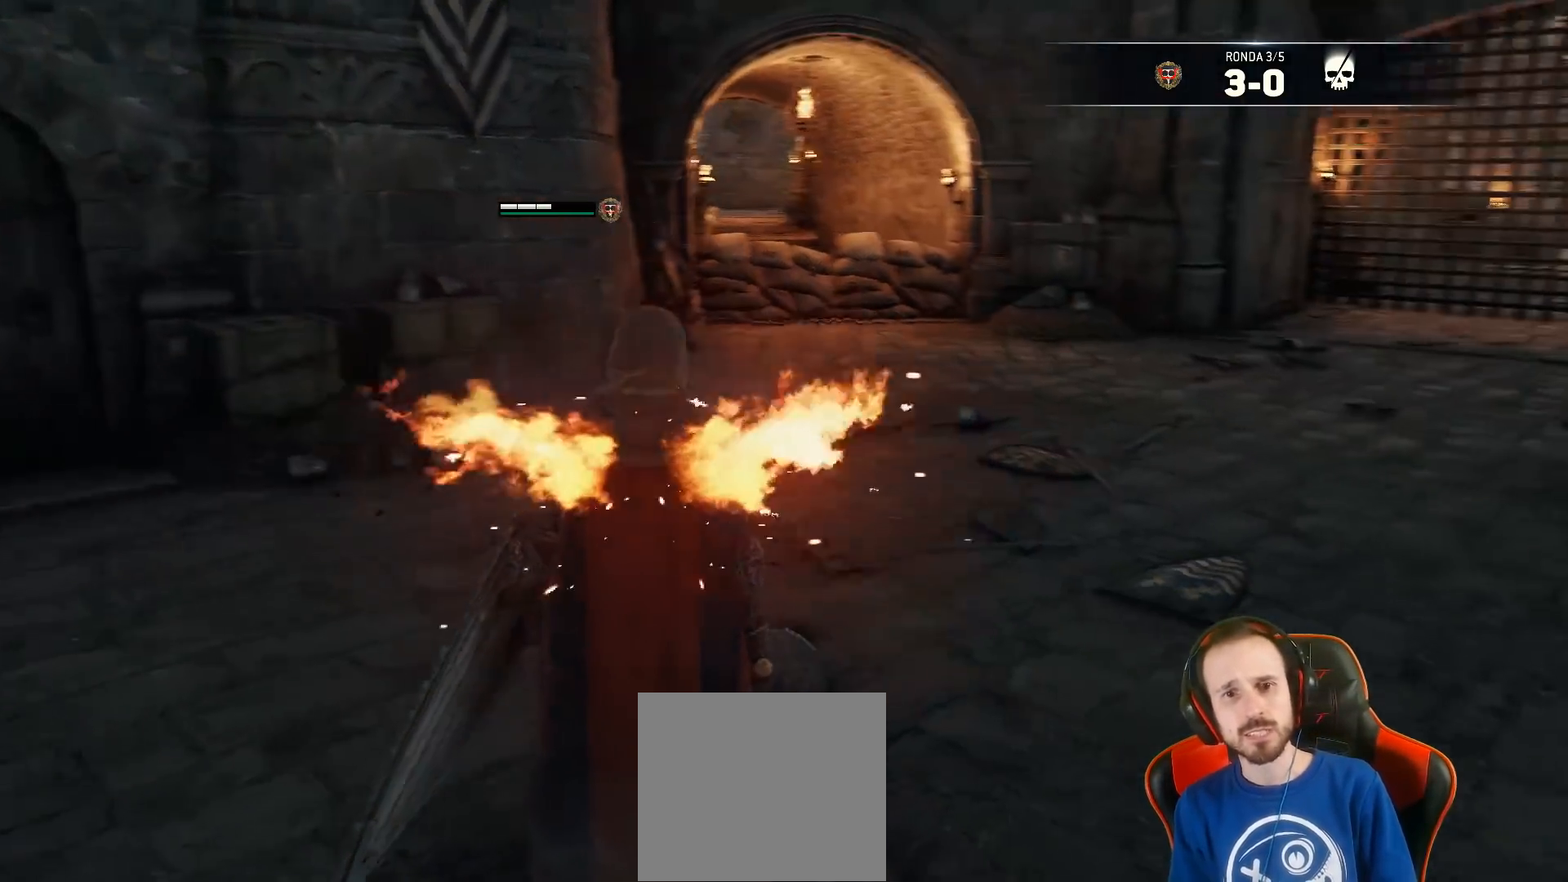
{"buttons": [], "left_stick": "up", "right_stick": "center", "events": [[17, "right_stick", "center"], [33, "left_stick", "up"]]}
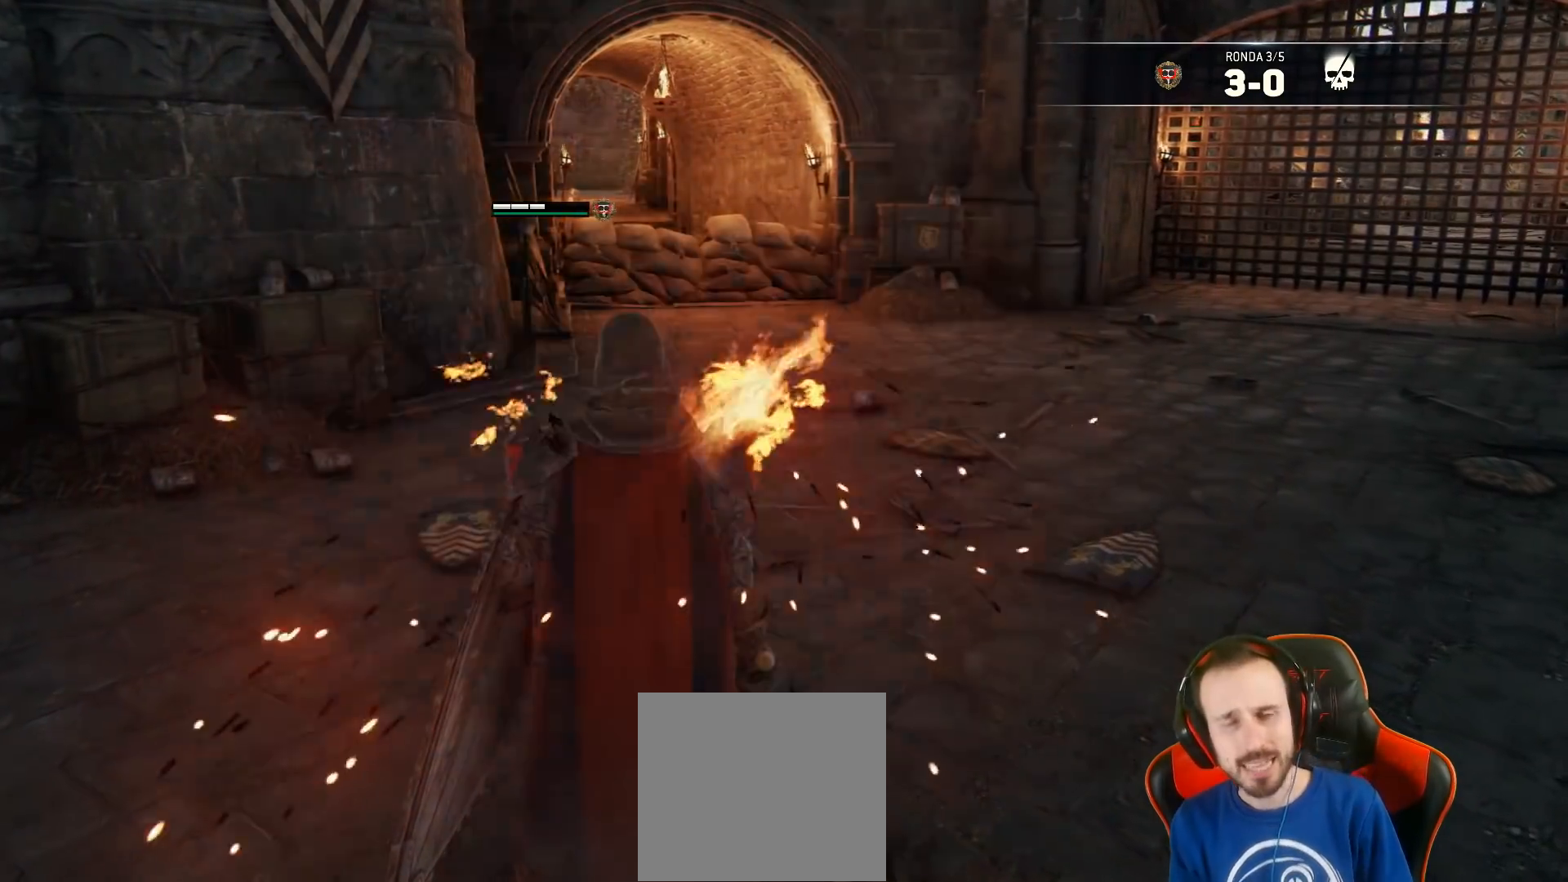
{"buttons": [], "left_stick": "up", "right_stick": "left", "events": [[167, "right_stick", "left"], [200, "left_stick", "center"], [383, "left_stick", "up"]]}
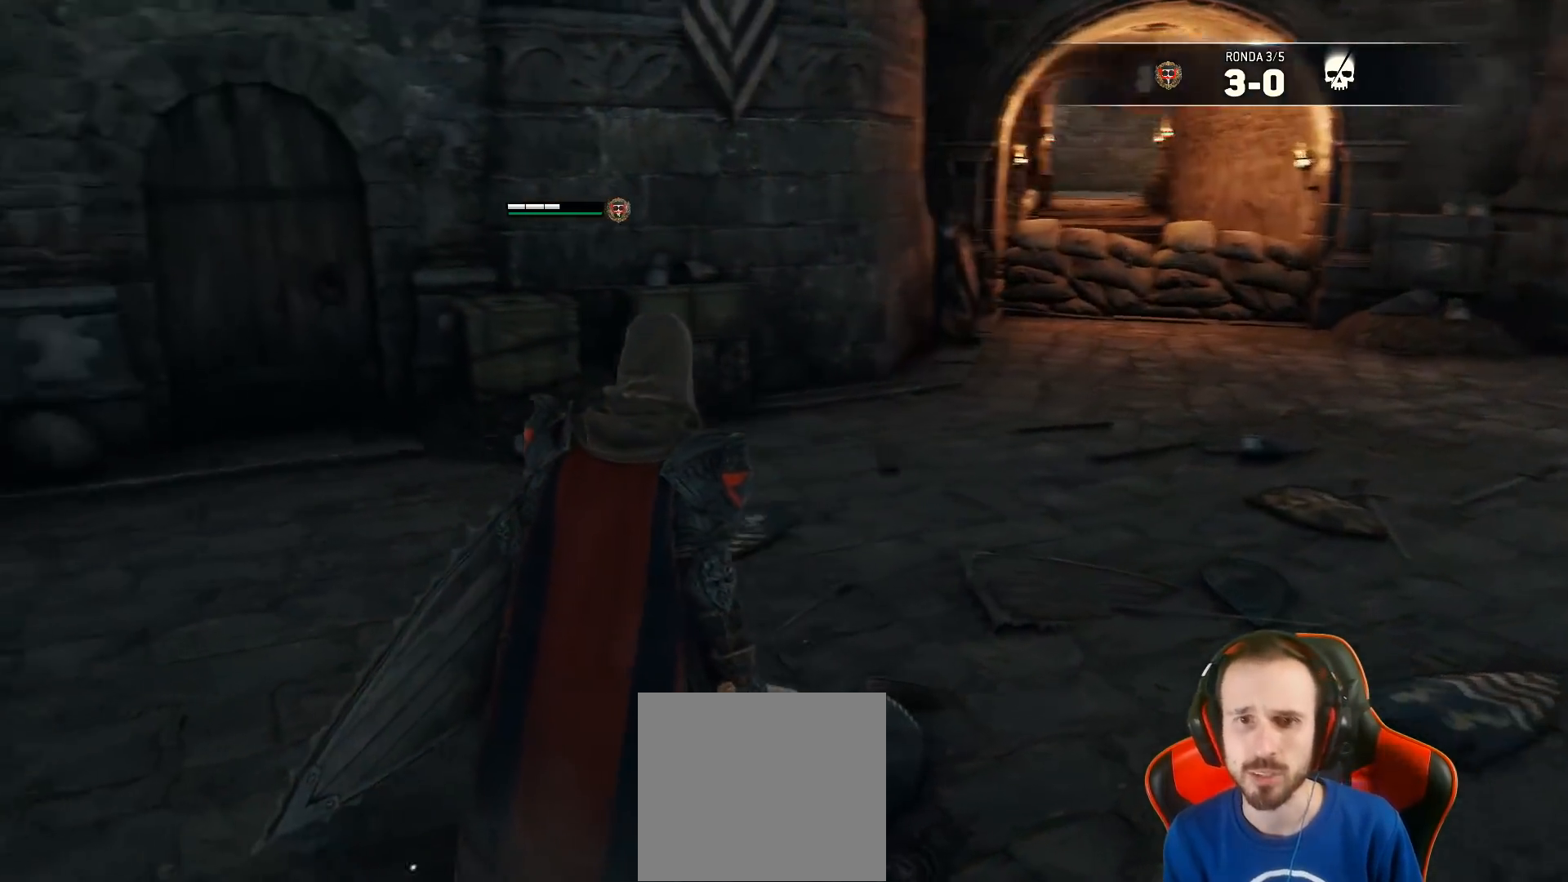
{"buttons": [], "left_stick": "center", "right_stick": "left", "events": [[17, "left_stick", "up-right"], [150, "left_stick", "right"], [267, "left_stick", "center"]]}
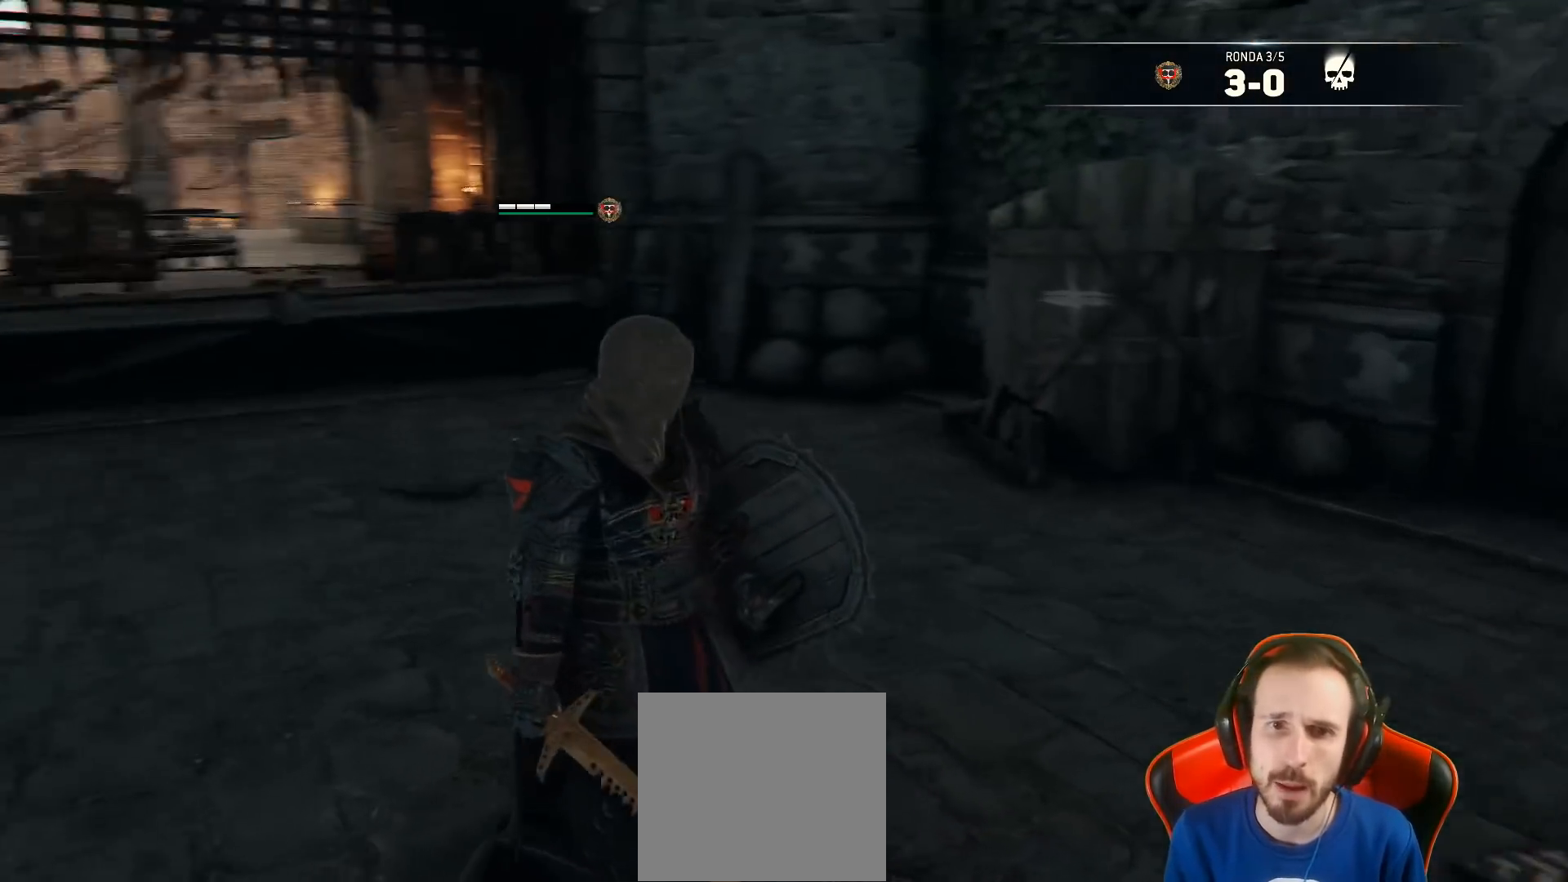
{"buttons": [], "left_stick": "down", "right_stick": "center", "events": [[133, "right_stick", "up-left"], [283, "right_stick", "center"], [400, "left_stick", "down"]]}
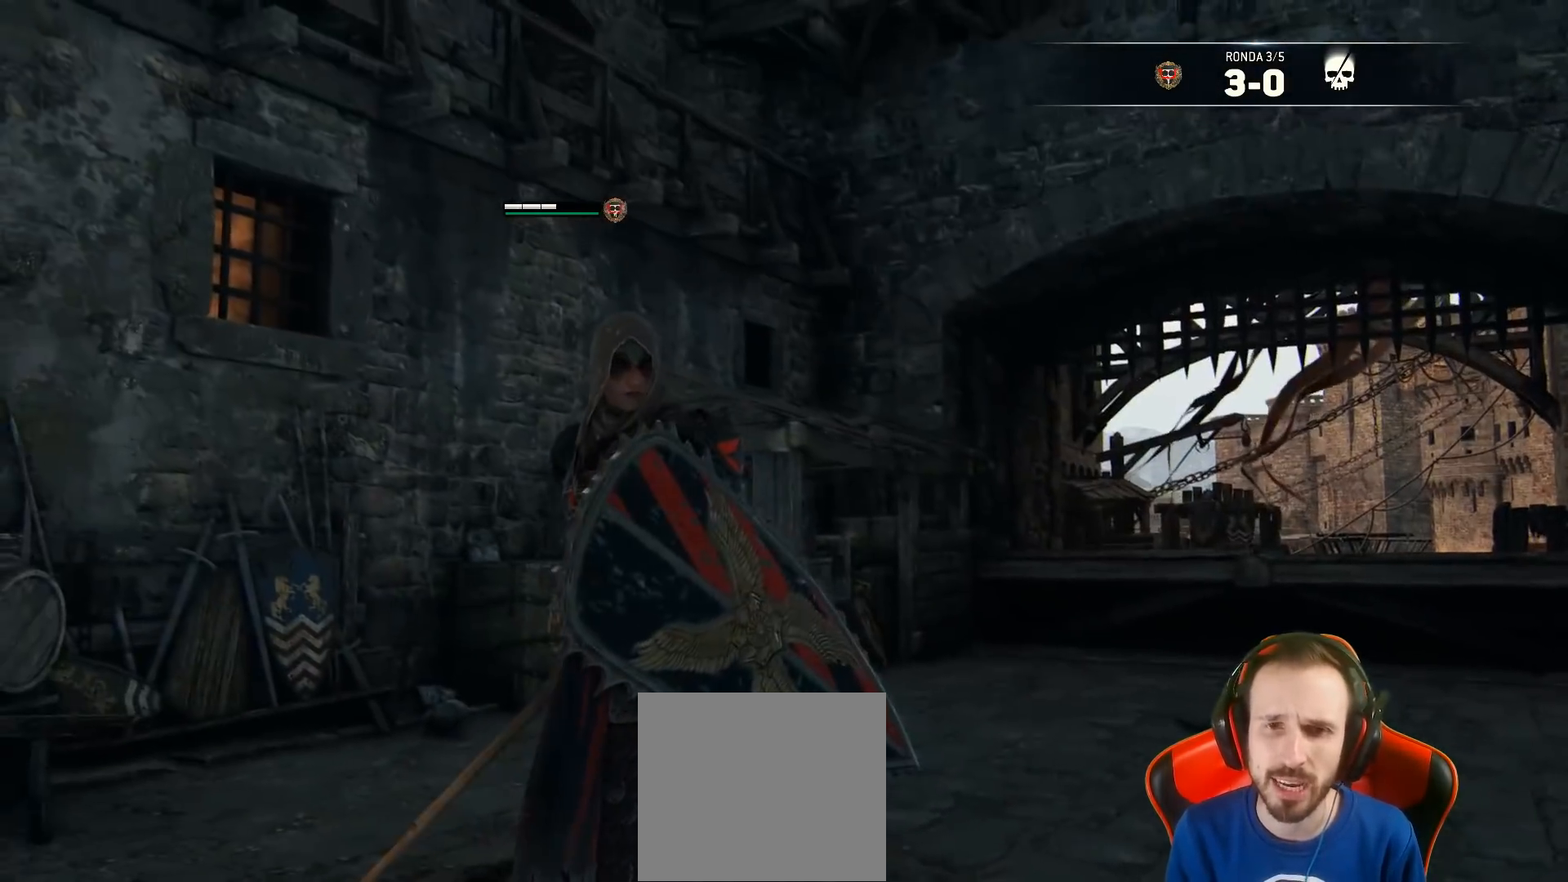
{"buttons": [], "left_stick": "down", "right_stick": "right", "events": [[383, "right_stick", "right"]]}
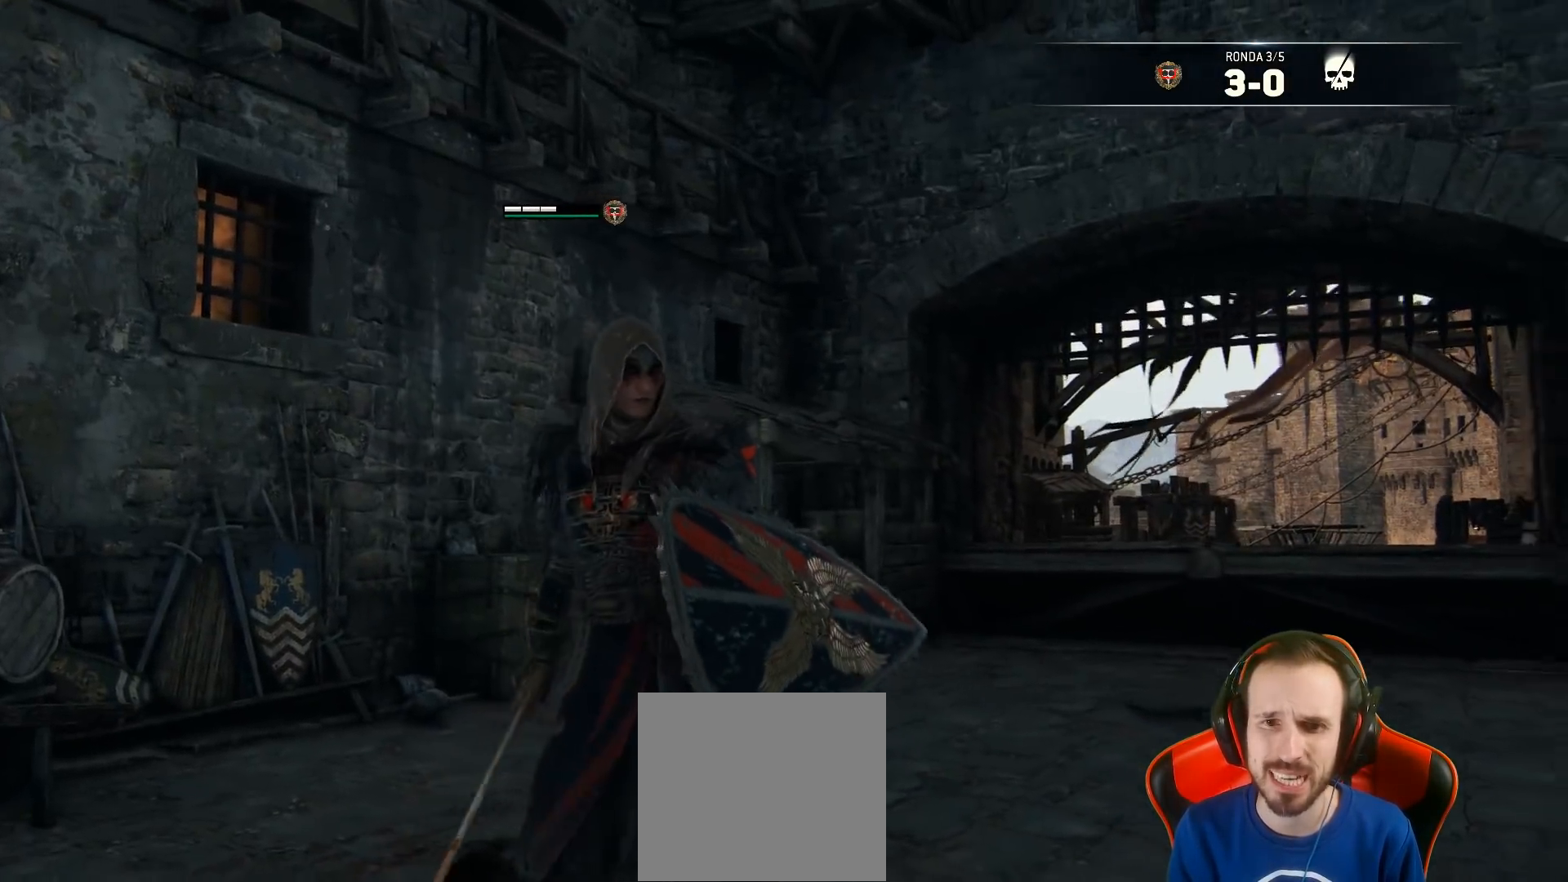
{"buttons": [], "left_stick": "down", "right_stick": "center", "events": [[167, "right_stick", "center"]]}
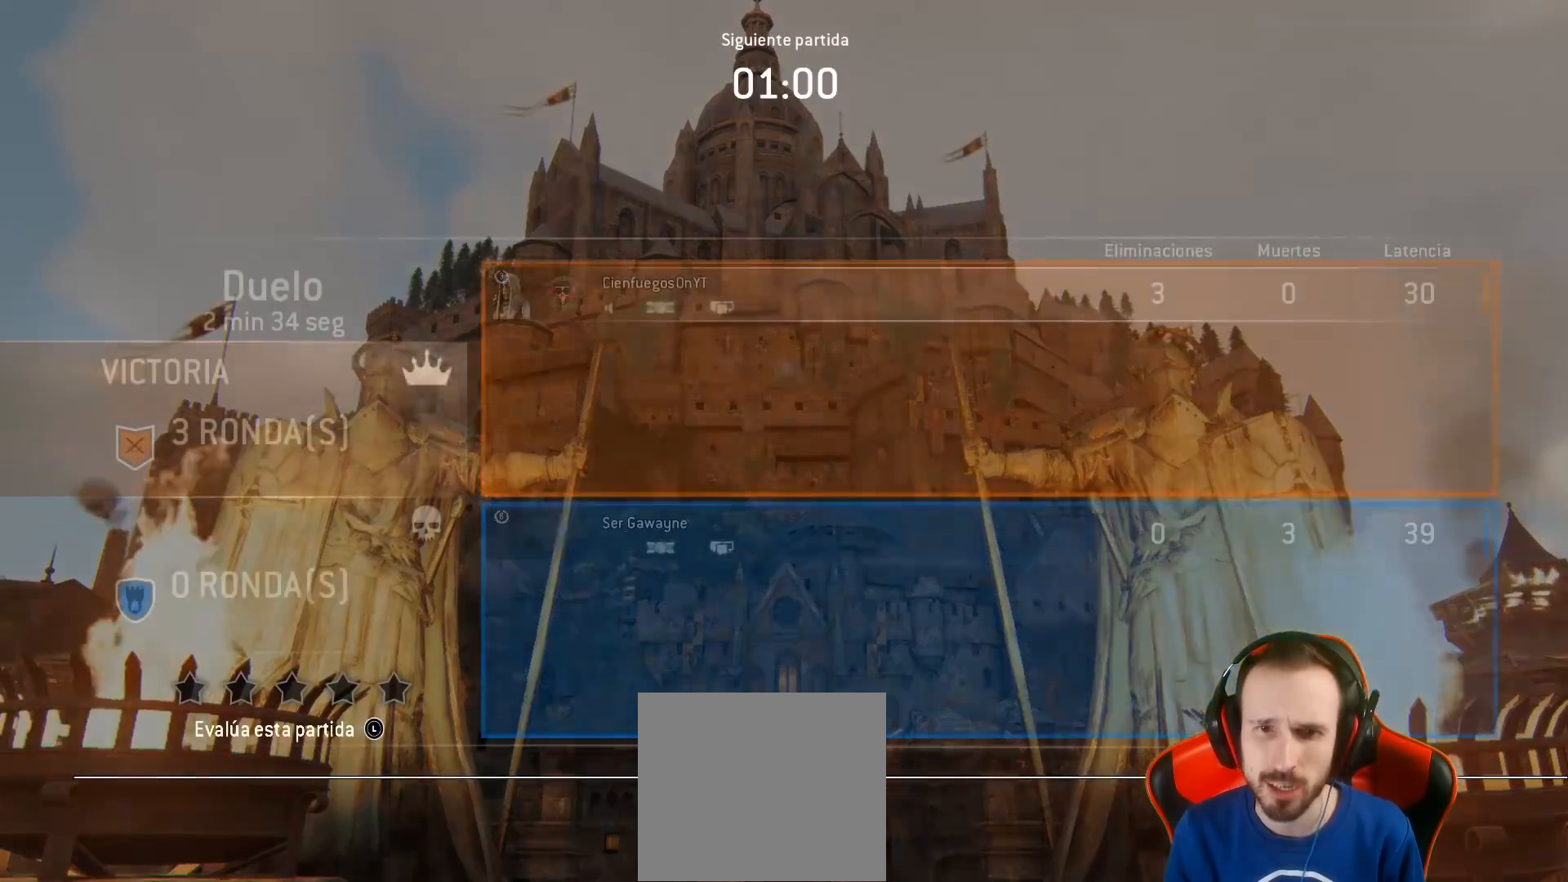
{"buttons": [], "left_stick": "center", "right_stick": "center", "events": [[450, "left_stick", "center"]]}